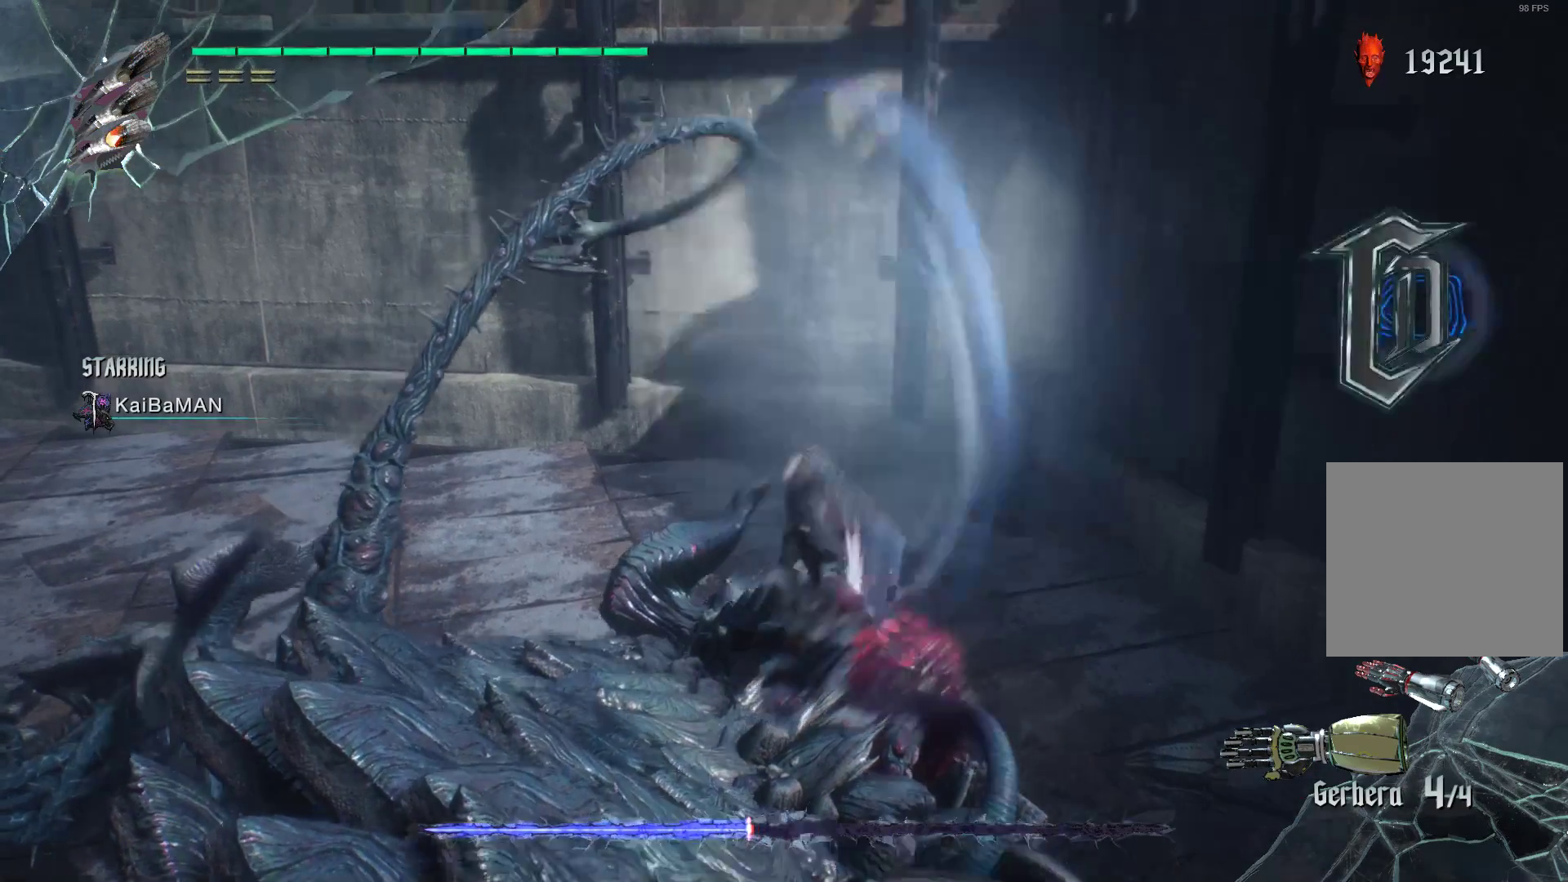
Gameplay with a controller (Xbox layout); each line is a JSON object with the inputs held at the frame after it. "events" lists button and stick changes between this image and that frame as [ms after this image, input, new state], when the widget could be followed in between. Not read: L3 R3.
{"buttons": ["R2"], "left_stick": "center", "right_stick": "center", "events": [[86, "Y", "up"], [121, "L2", "up"], [190, "Y", "down"], [293, "Y", "up"], [397, "Y", "down"], [483, "Y", "up"]]}
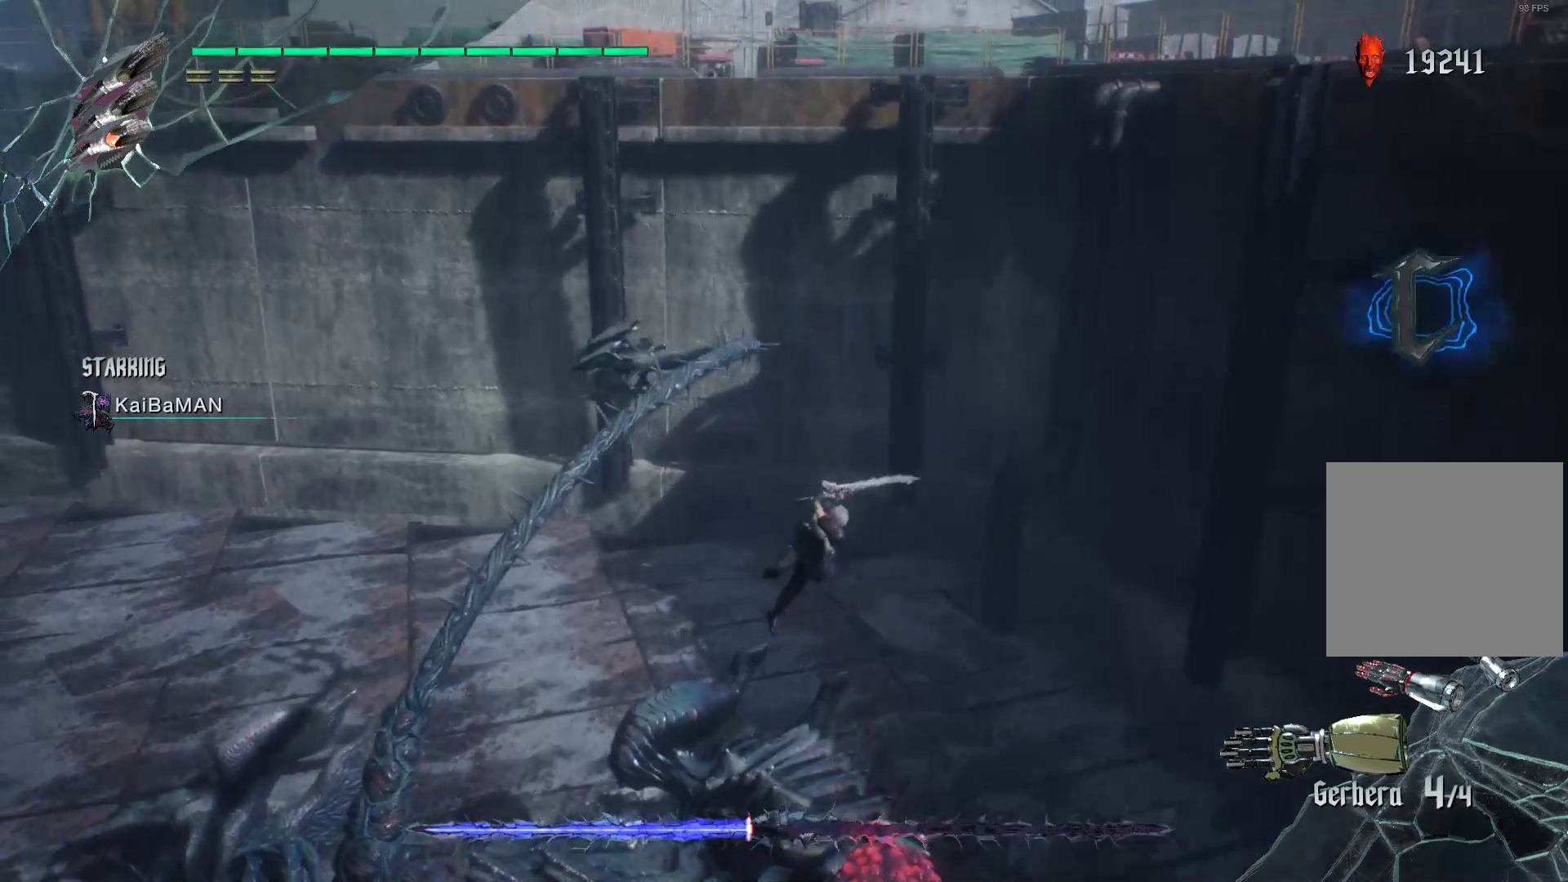
{"buttons": ["R2"], "left_stick": "center", "right_stick": "center", "events": [[69, "Y", "down"], [207, "Y", "up"]]}
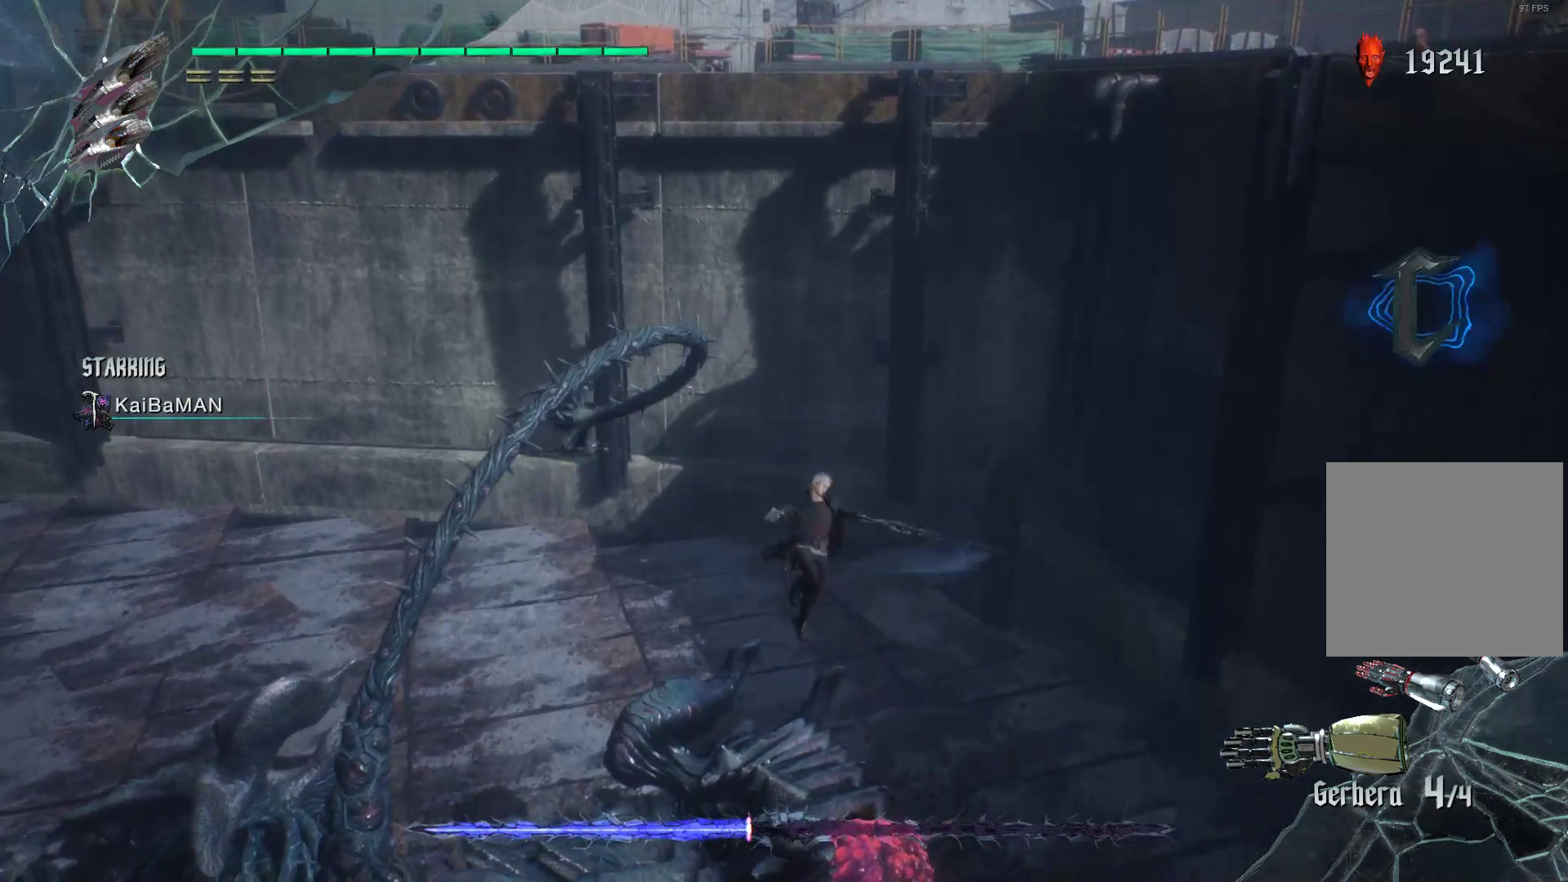
{"buttons": ["Y", "R1", "R2"], "left_stick": "left", "right_stick": "center", "events": [[414, "left_stick", "left"], [431, "R1", "down"], [466, "Y", "down"]]}
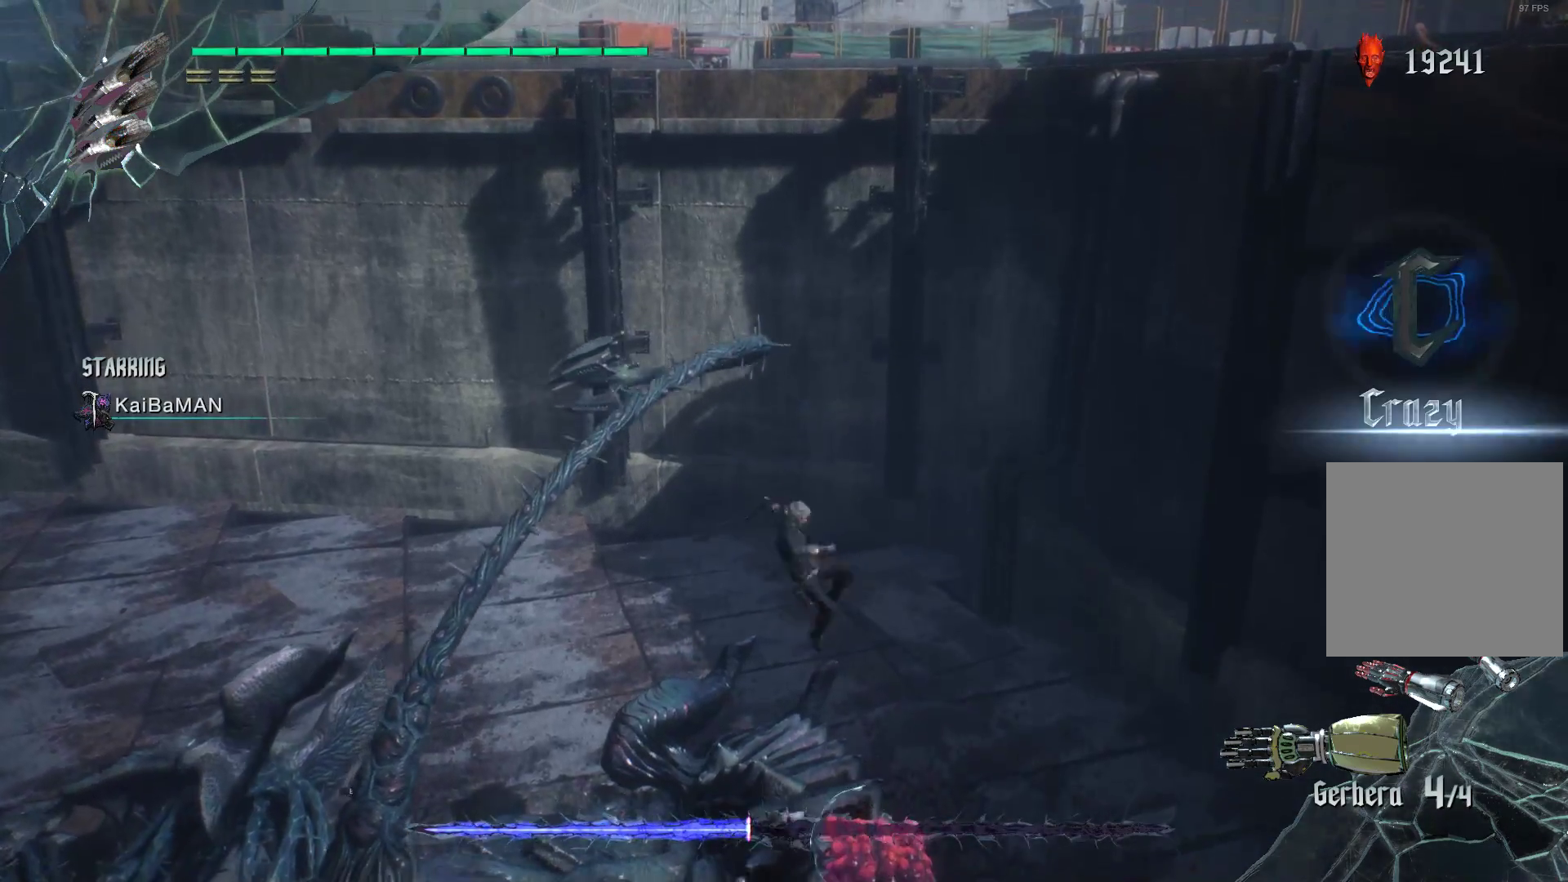
{"buttons": ["L2", "R1", "R2"], "left_stick": "left", "right_stick": "center", "events": [[69, "Y", "up"], [138, "Y", "down"], [207, "Y", "up"], [276, "Y", "down"], [431, "Y", "up"], [500, "L2", "down"]]}
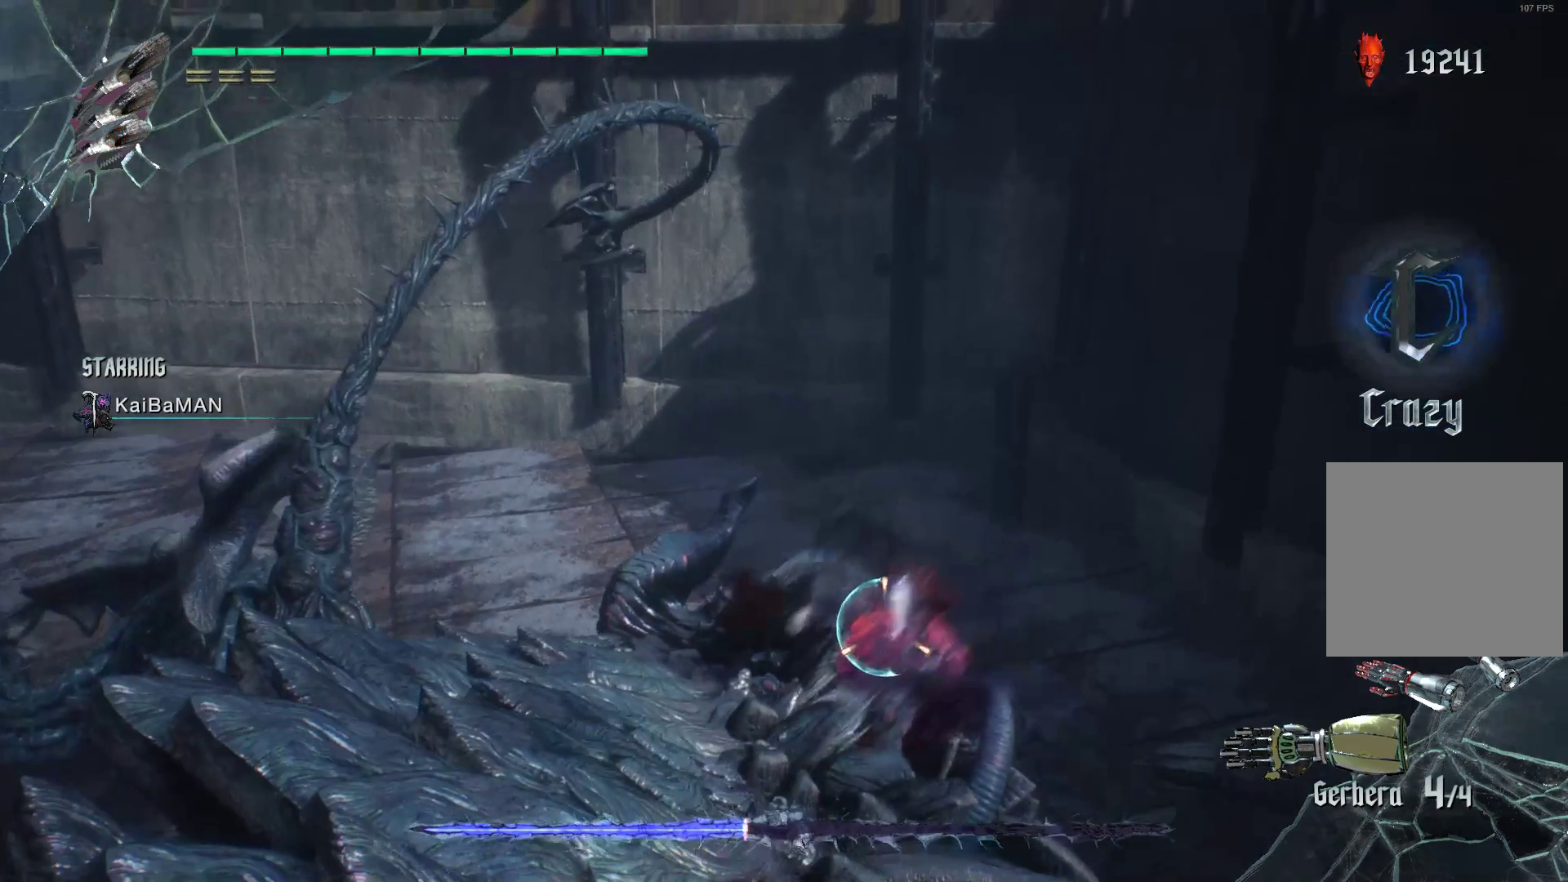
{"buttons": ["Y", "R2"], "left_stick": "center", "right_stick": "center", "events": [[34, "R1", "up"], [34, "left_stick", "center"], [190, "L2", "up"], [259, "Y", "down"], [397, "Y", "up"], [448, "Y", "down"]]}
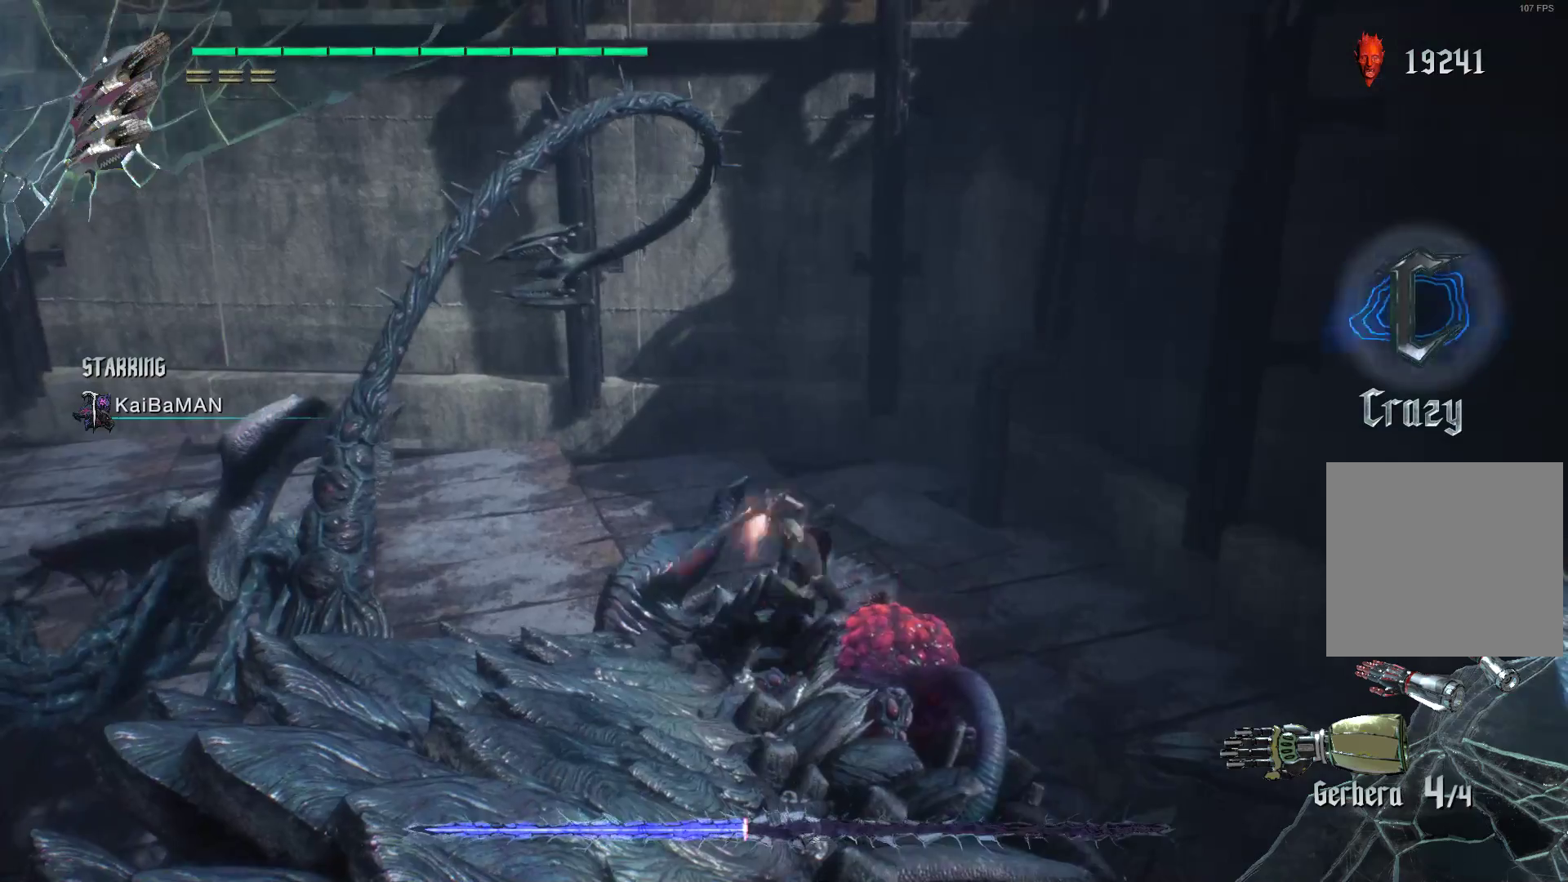
{"buttons": ["R2"], "left_stick": "center", "right_stick": "center", "events": [[52, "Y", "up"], [121, "L2", "down"], [121, "Y", "down"], [259, "Y", "up"], [293, "L2", "up"], [362, "Y", "down"], [483, "Y", "up"]]}
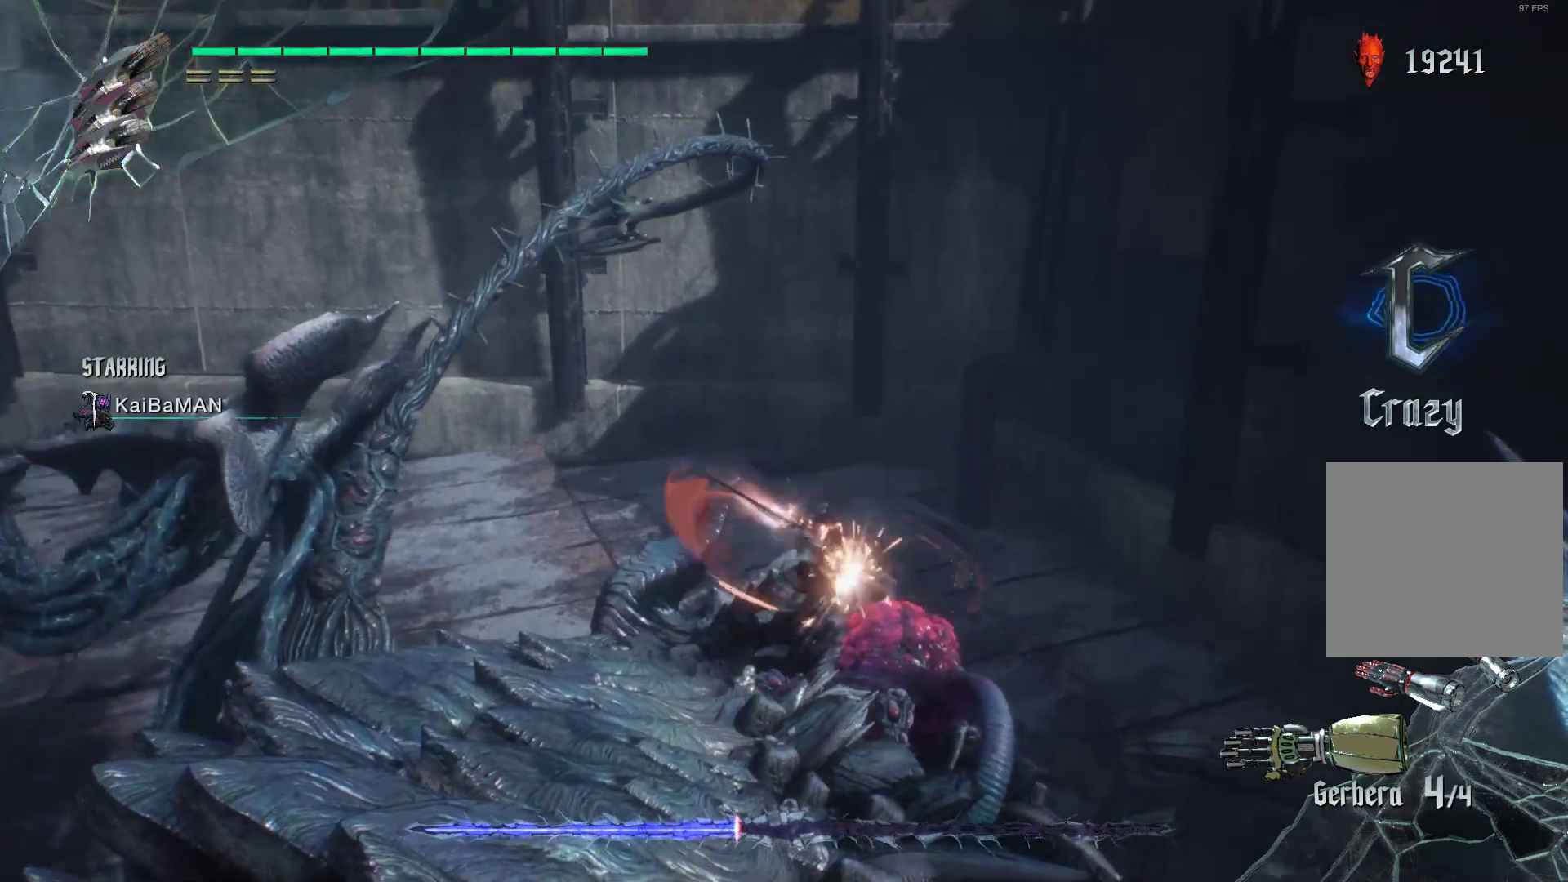
{"buttons": ["Y", "L2", "R2"], "left_stick": "center", "right_stick": "center", "events": [[17, "L2", "down"], [52, "Y", "down"], [155, "L2", "up"], [155, "Y", "up"], [259, "Y", "down"], [362, "Y", "up"], [431, "L2", "down"], [431, "Y", "down"]]}
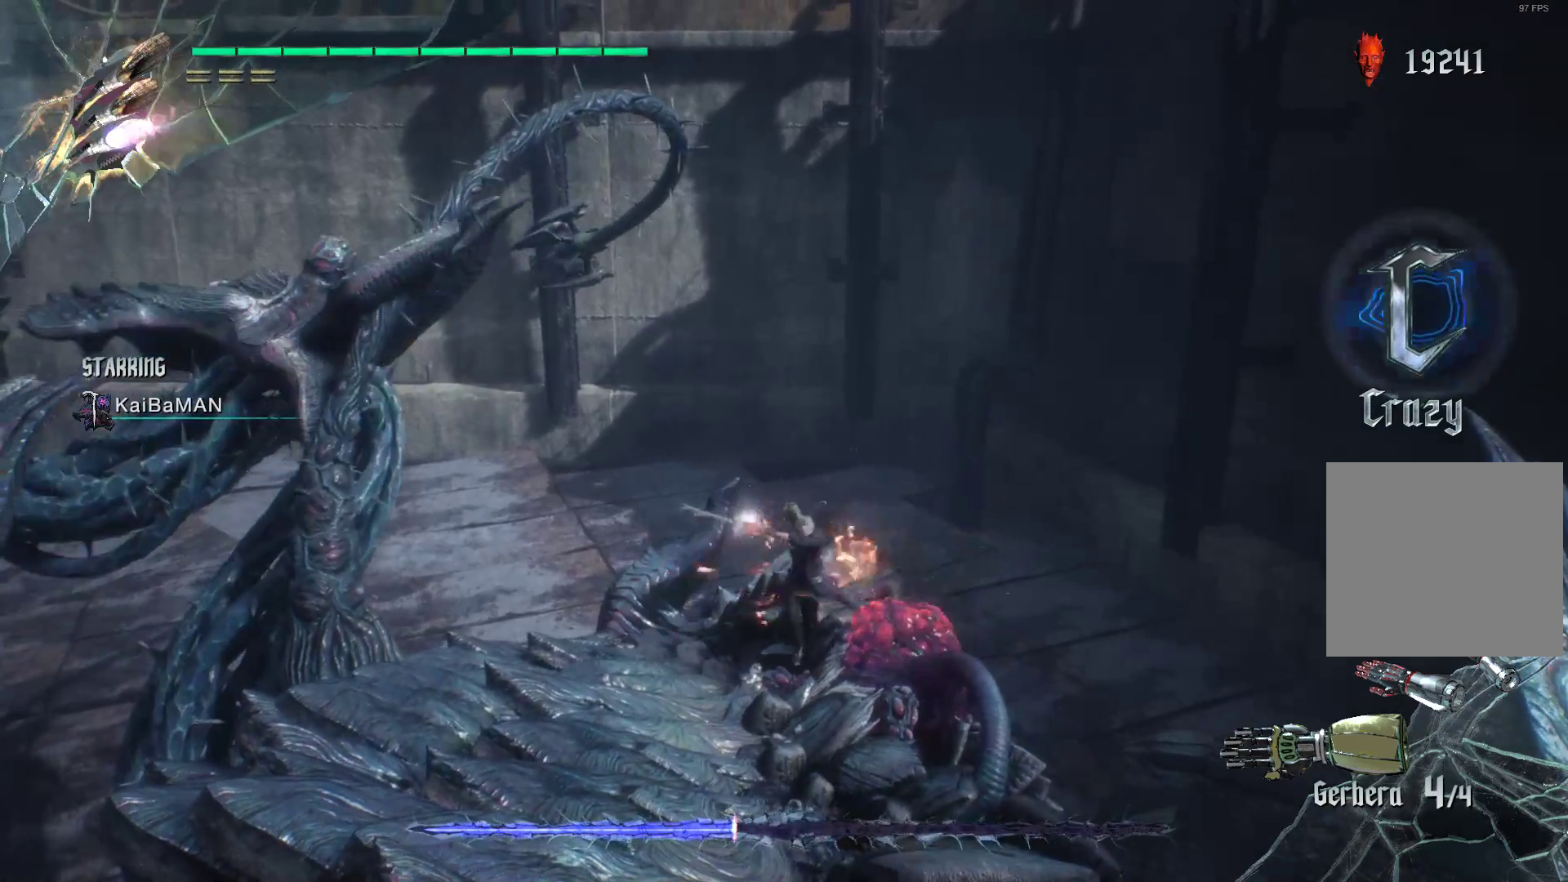
{"buttons": ["L2", "R2"], "left_stick": "center", "right_stick": "center", "events": [[17, "Y", "up"], [52, "L2", "up"], [86, "Y", "down"], [224, "Y", "up"], [276, "Y", "down"], [414, "Y", "up"], [466, "L2", "down"]]}
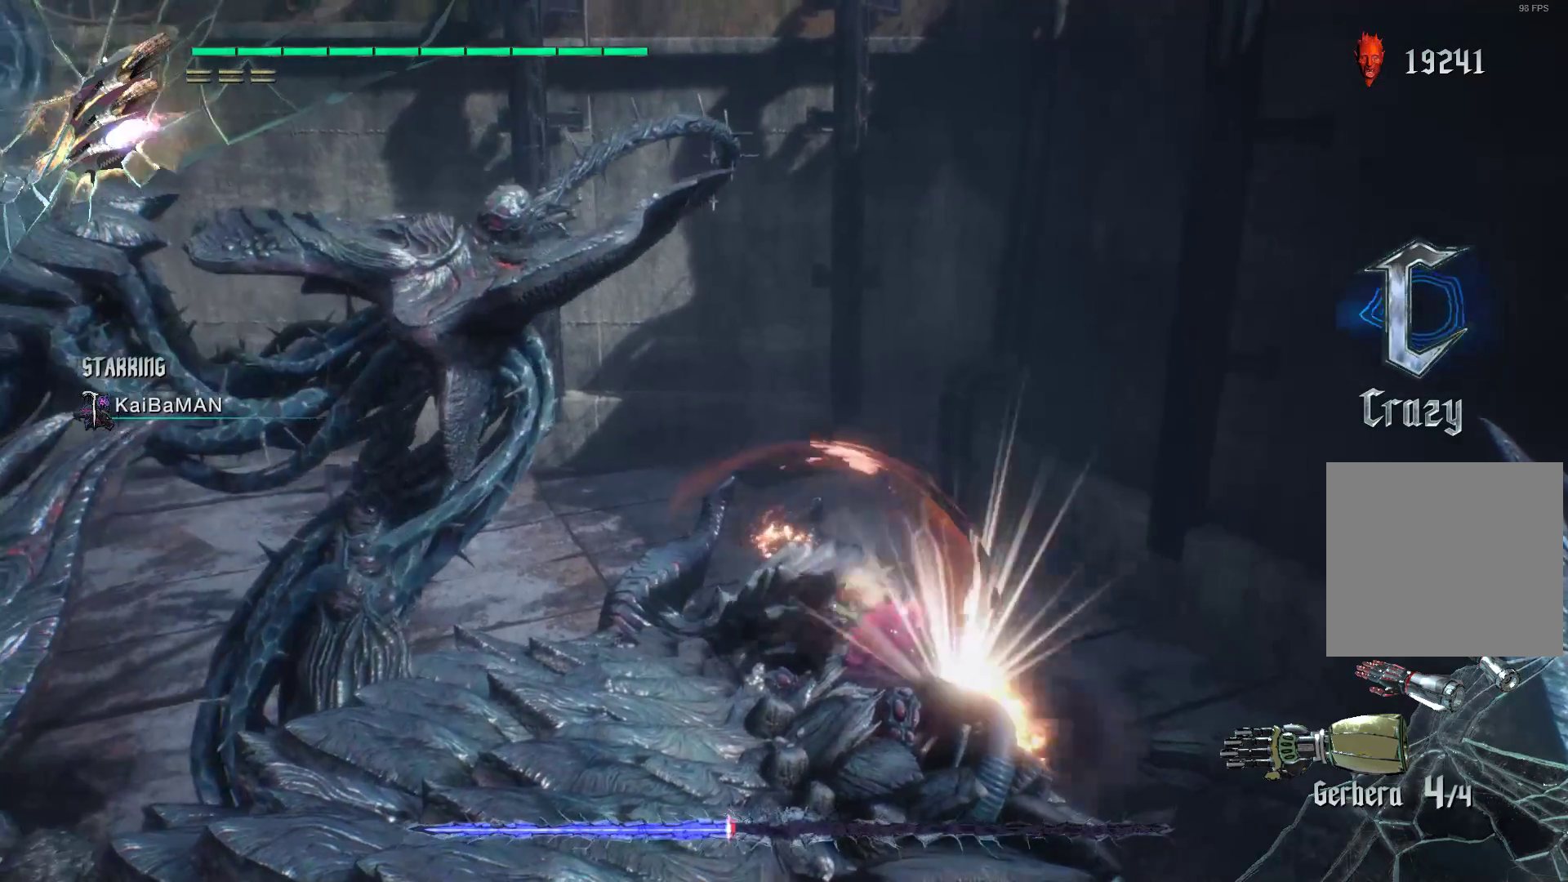
{"buttons": ["Y", "R1", "R2"], "left_stick": "right", "right_stick": "center", "events": [[103, "L2", "up"], [138, "left_stick", "right"], [172, "Y", "down"], [241, "R1", "down"], [241, "Y", "up"], [310, "Y", "down"], [414, "Y", "up"], [431, "Y", "down"]]}
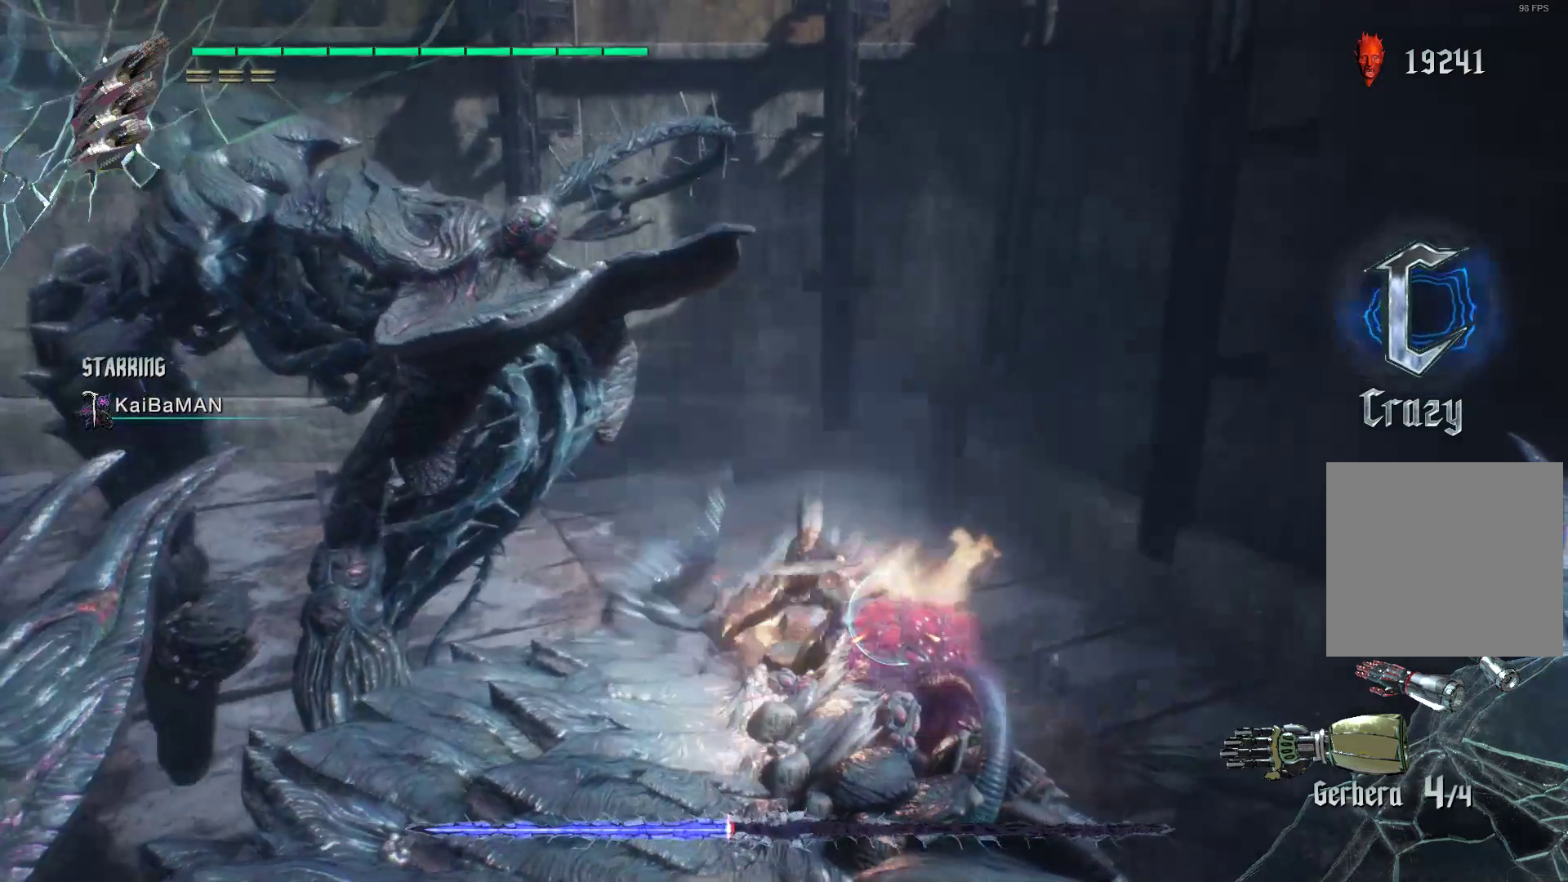
{"buttons": ["R2"], "left_stick": "center", "right_stick": "center", "events": [[34, "Y", "up"], [69, "R1", "up"], [103, "left_stick", "center"], [172, "L2", "down"], [345, "L2", "up"]]}
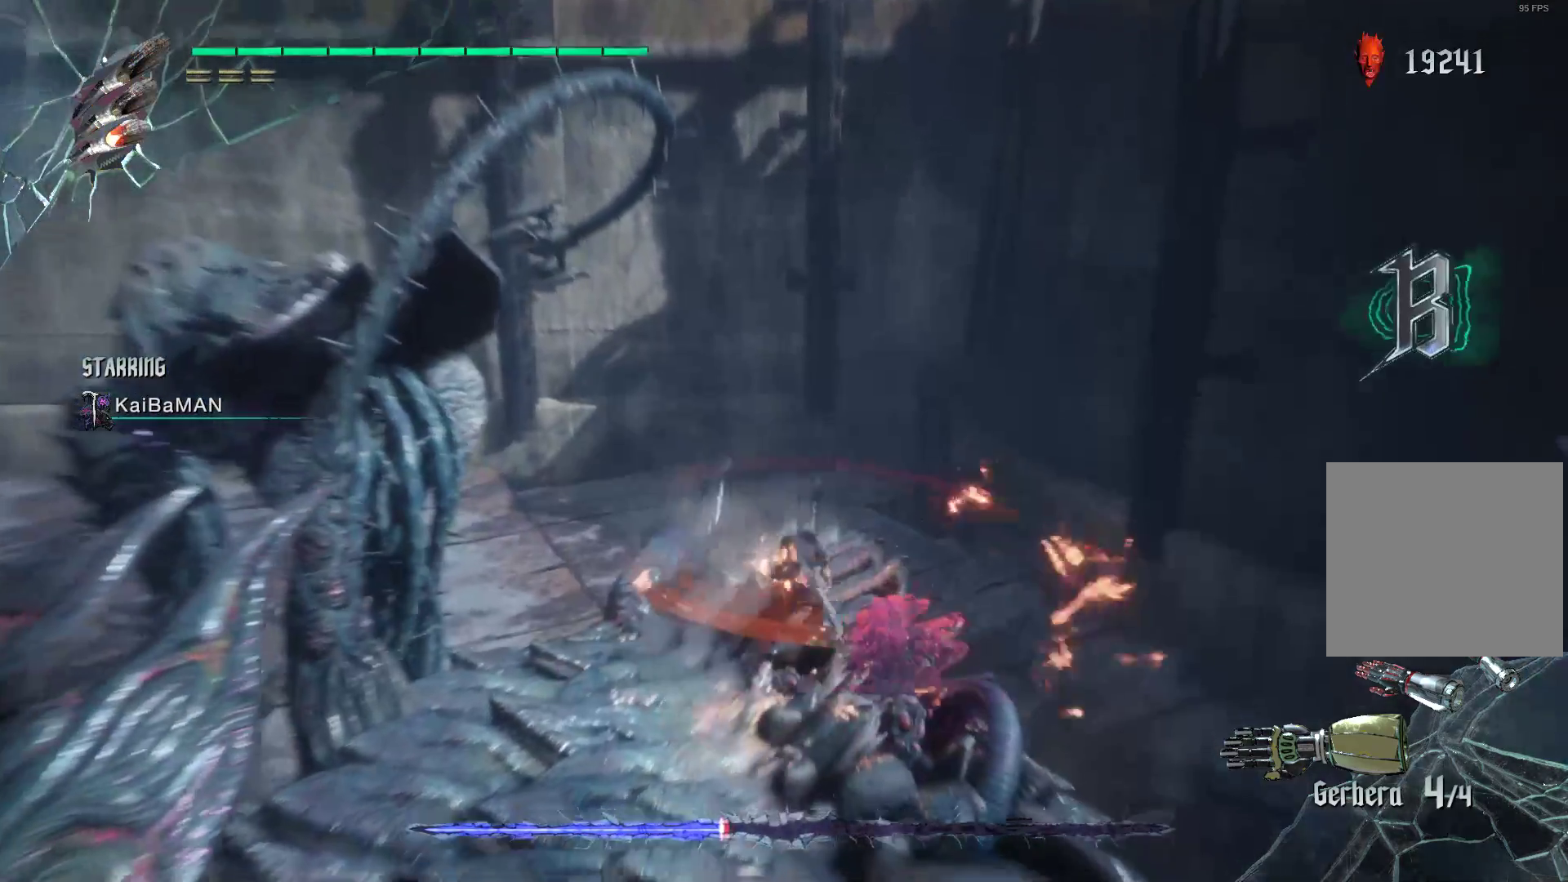
{"buttons": ["R2"], "left_stick": "center", "right_stick": "center", "events": [[172, "Y", "down"], [276, "Y", "up"], [345, "Y", "down"], [431, "Y", "up"]]}
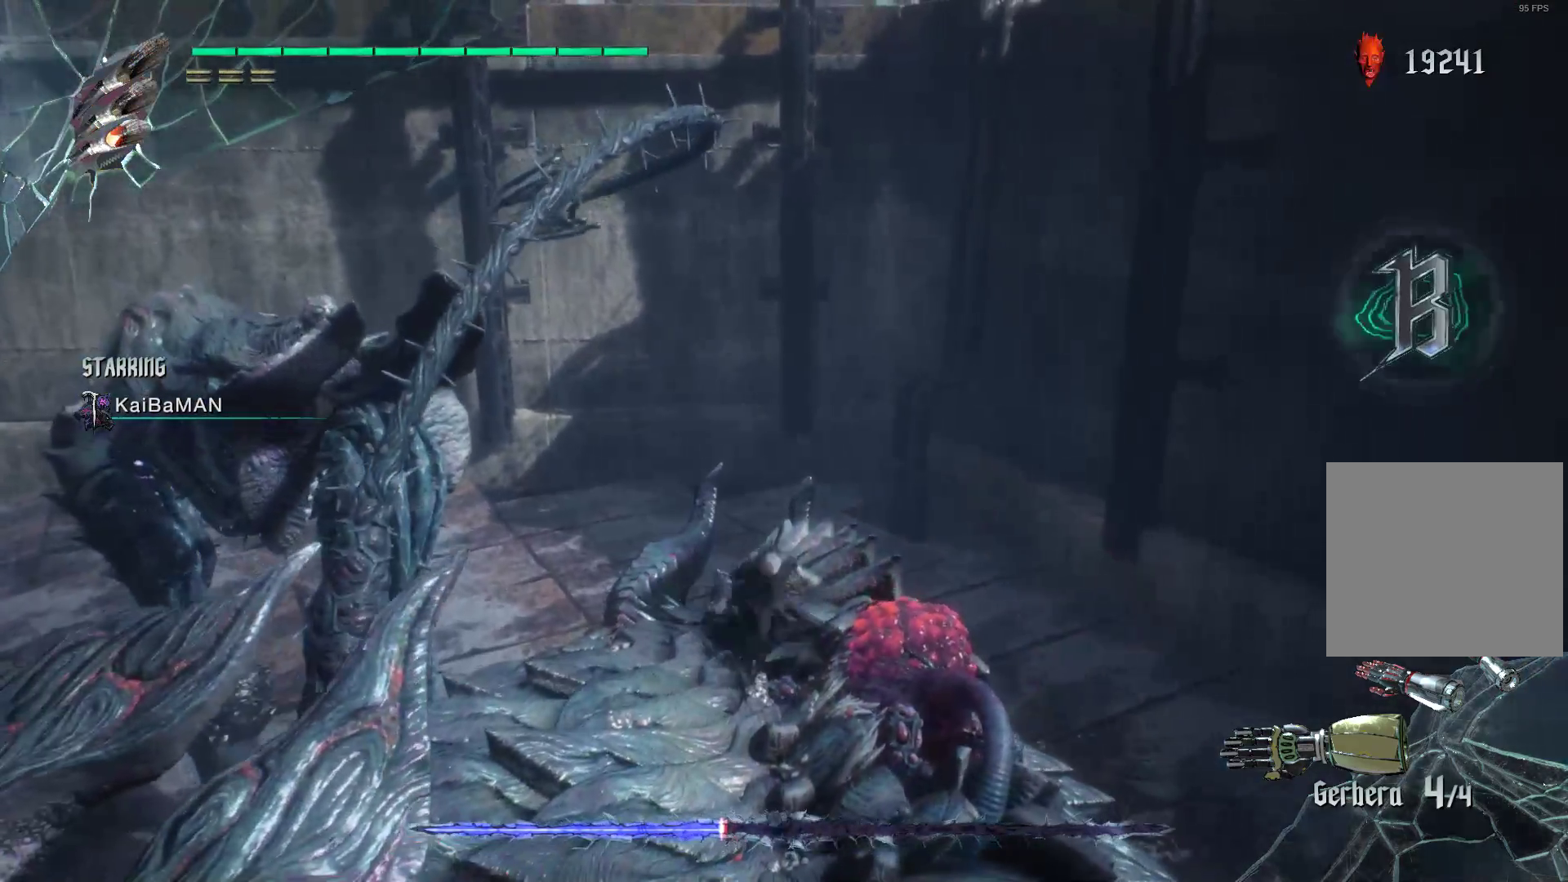
{"buttons": ["Y", "R2"], "left_stick": "center", "right_stick": "center", "events": [[17, "Y", "down"], [121, "Y", "up"], [224, "Y", "down"], [259, "L2", "down"], [328, "Y", "up"], [397, "Y", "down"], [431, "L2", "up"]]}
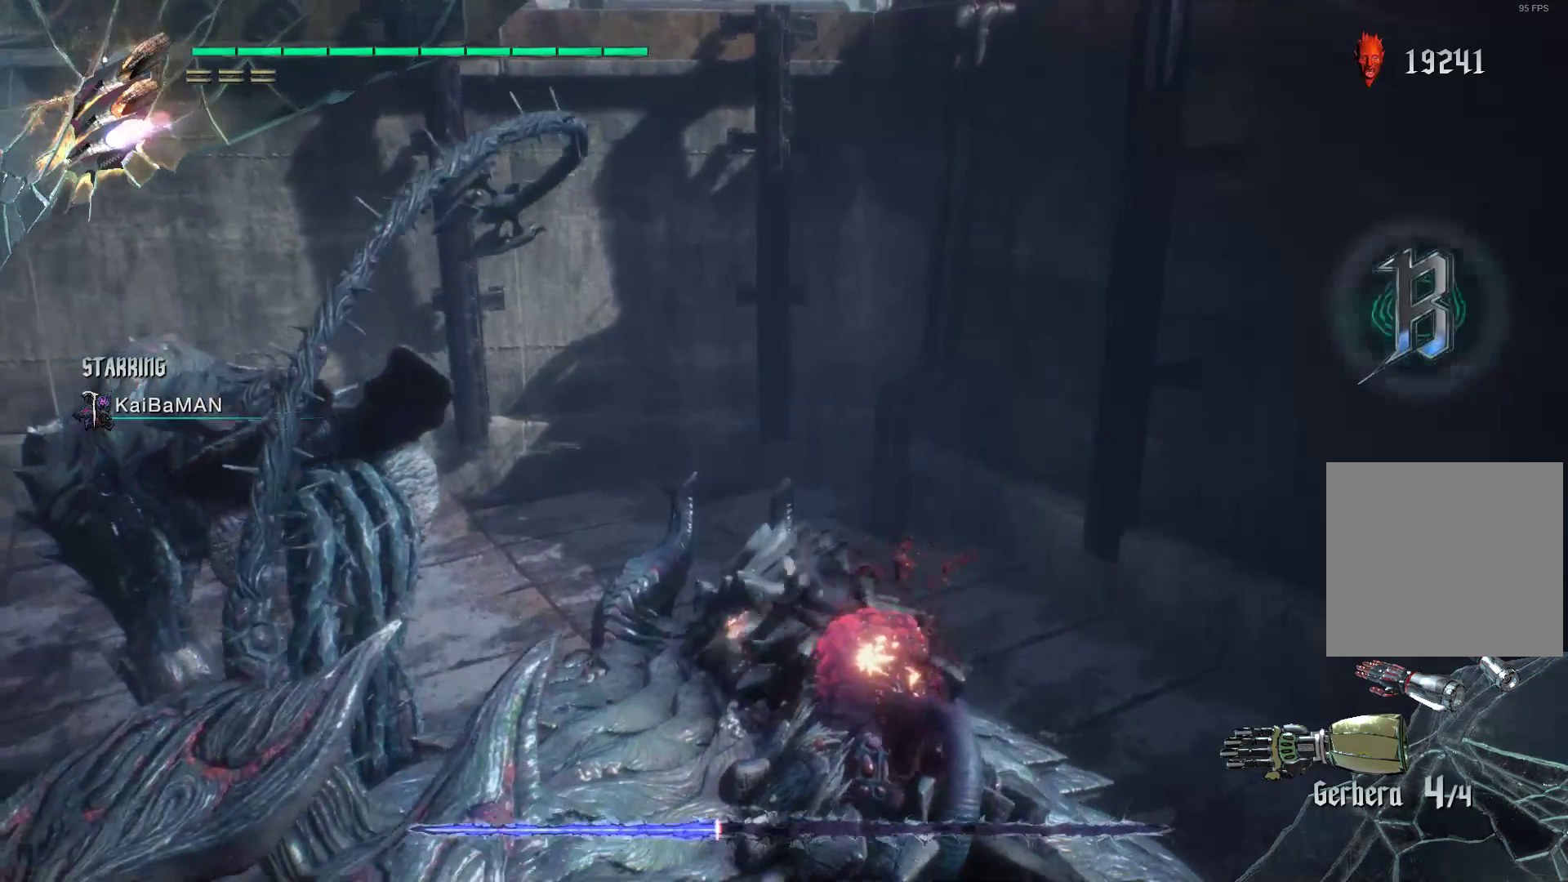
{"buttons": ["Y", "R2"], "left_stick": "center", "right_stick": "center", "events": [[17, "Y", "up"], [86, "Y", "down"], [121, "L2", "down"], [190, "Y", "up"], [293, "L2", "up"], [293, "Y", "down"], [397, "Y", "up"], [483, "Y", "down"]]}
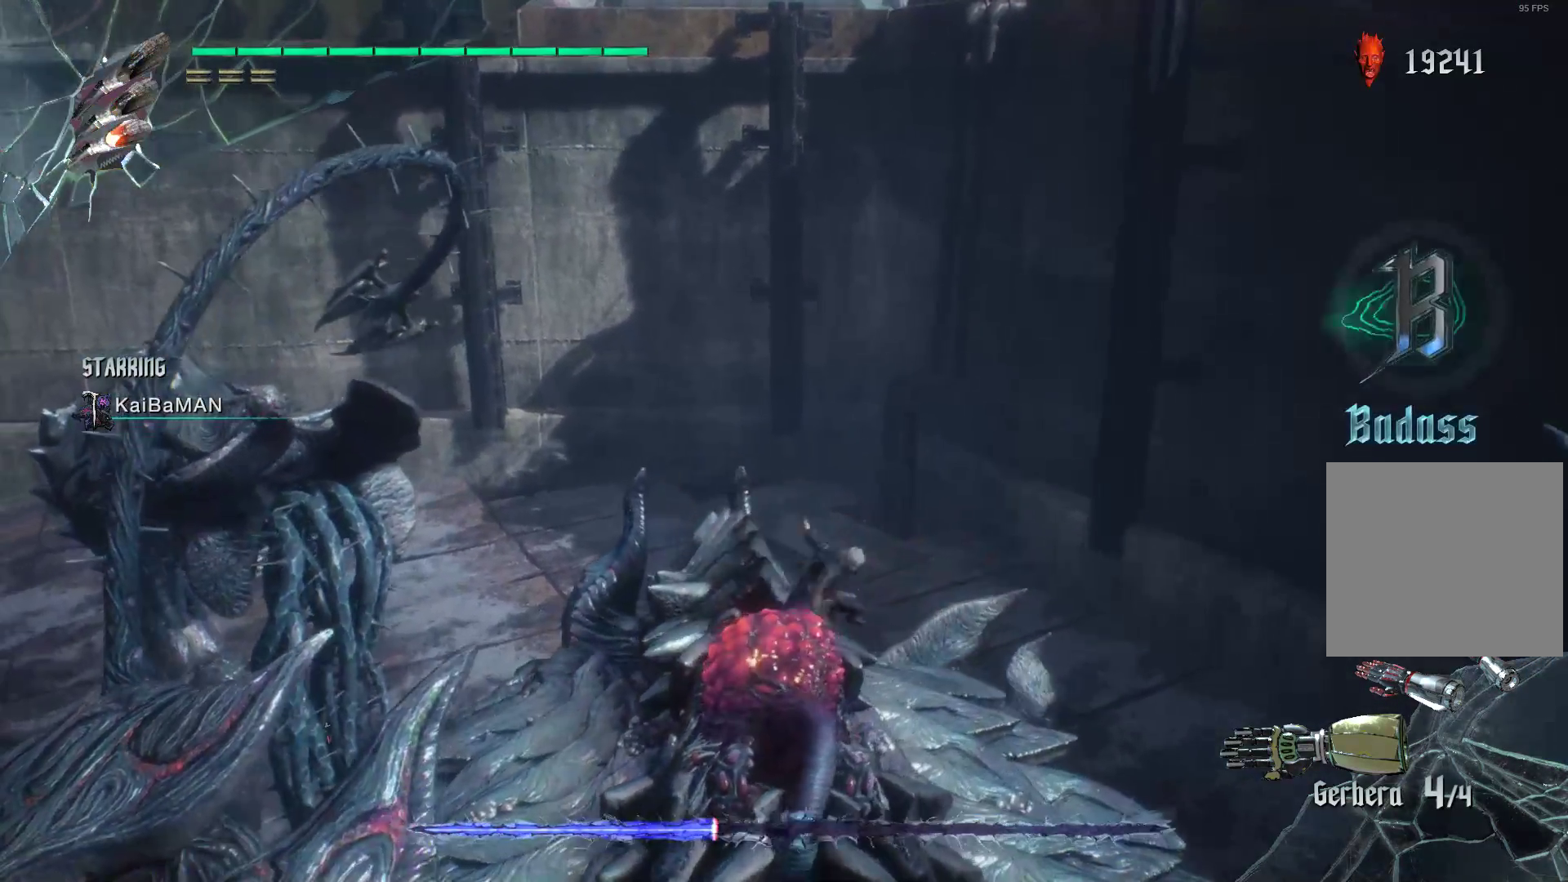
{"buttons": ["Y", "R2"], "left_stick": "center", "right_stick": "center", "events": [[121, "L2", "down"], [121, "Y", "up"], [155, "Y", "down"], [259, "L2", "up"], [293, "Y", "up"], [328, "Y", "down"], [448, "Y", "up"], [466, "Y", "down"]]}
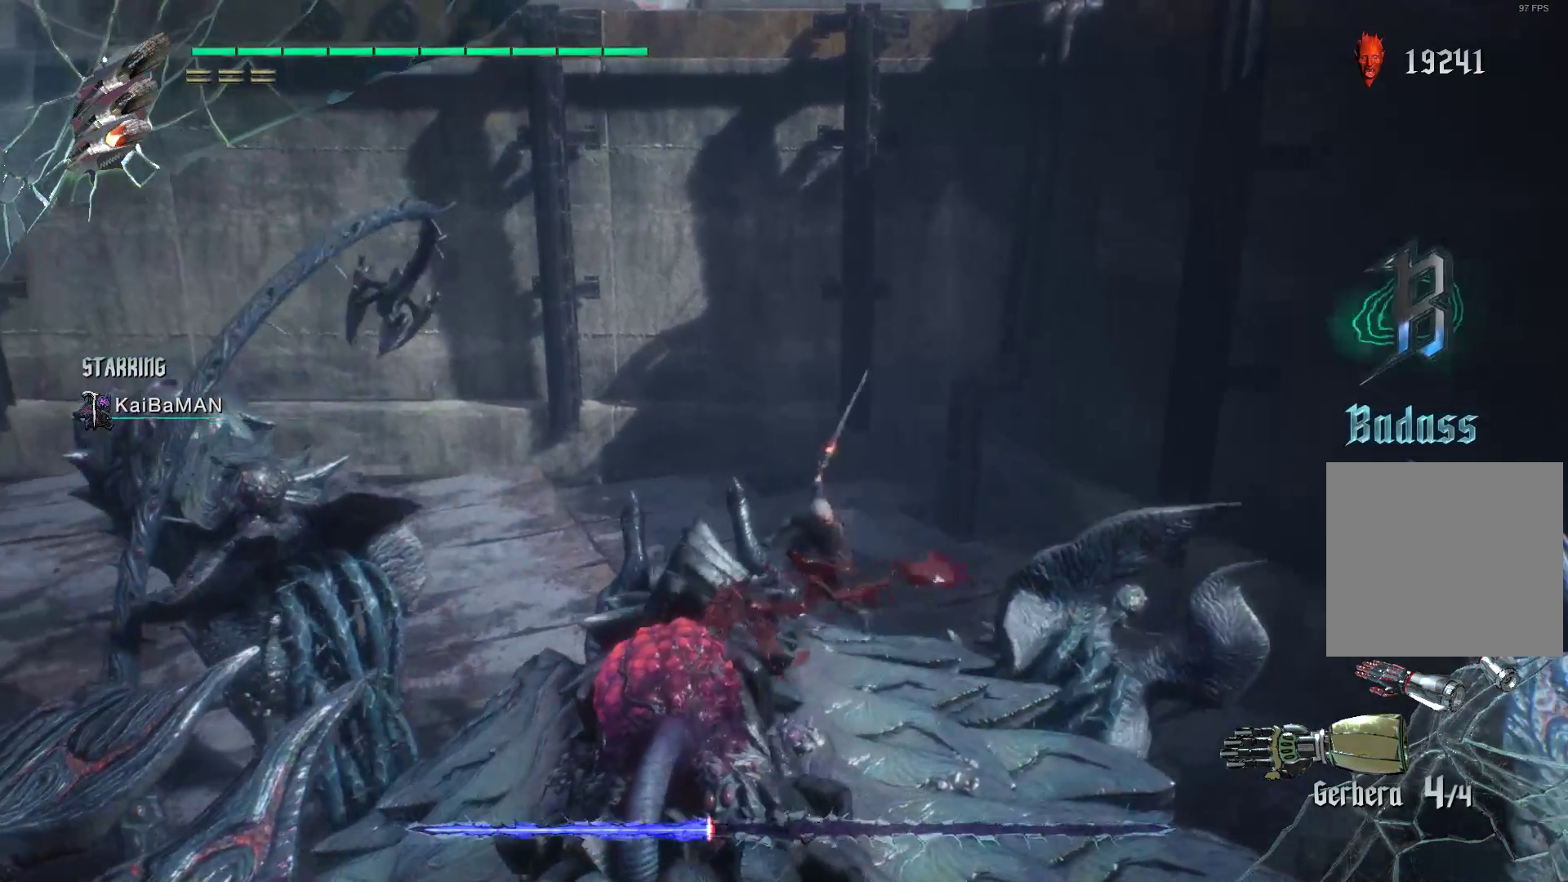
{"buttons": ["R2"], "left_stick": "center", "right_stick": "center", "events": [[69, "Y", "up"], [172, "Y", "down"], [241, "L2", "down"], [276, "Y", "up"], [345, "Y", "down"], [414, "L2", "up"], [431, "Y", "up"]]}
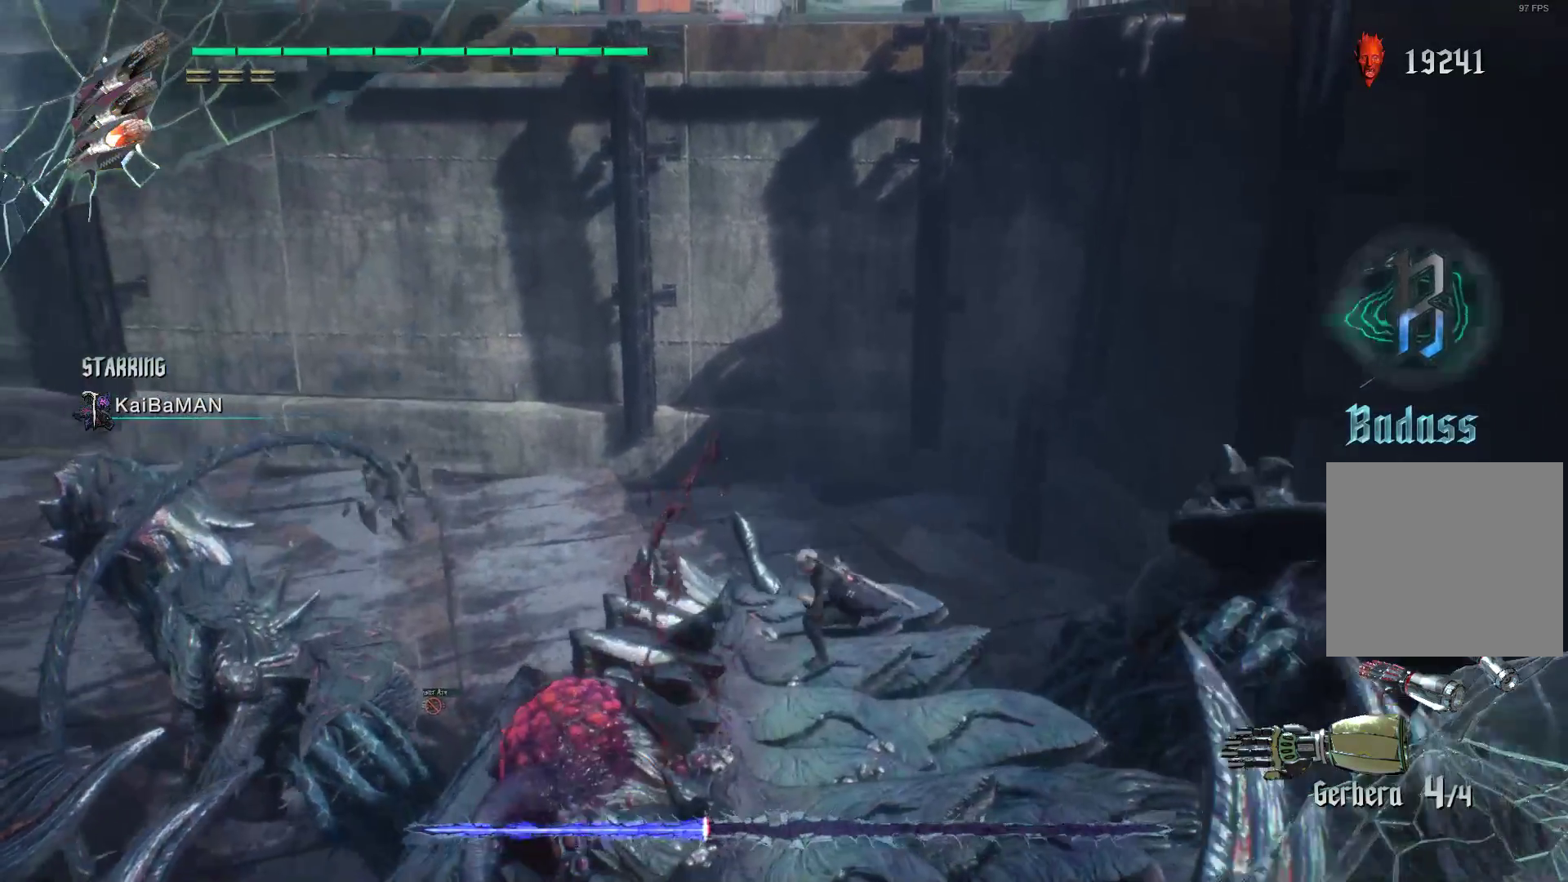
{"buttons": ["R2"], "left_stick": "center", "right_stick": "center", "events": [[34, "Y", "down"], [138, "L2", "down"], [138, "Y", "up"], [207, "Y", "down"], [310, "L2", "up"], [345, "Y", "up"], [379, "Y", "down"], [500, "Y", "up"]]}
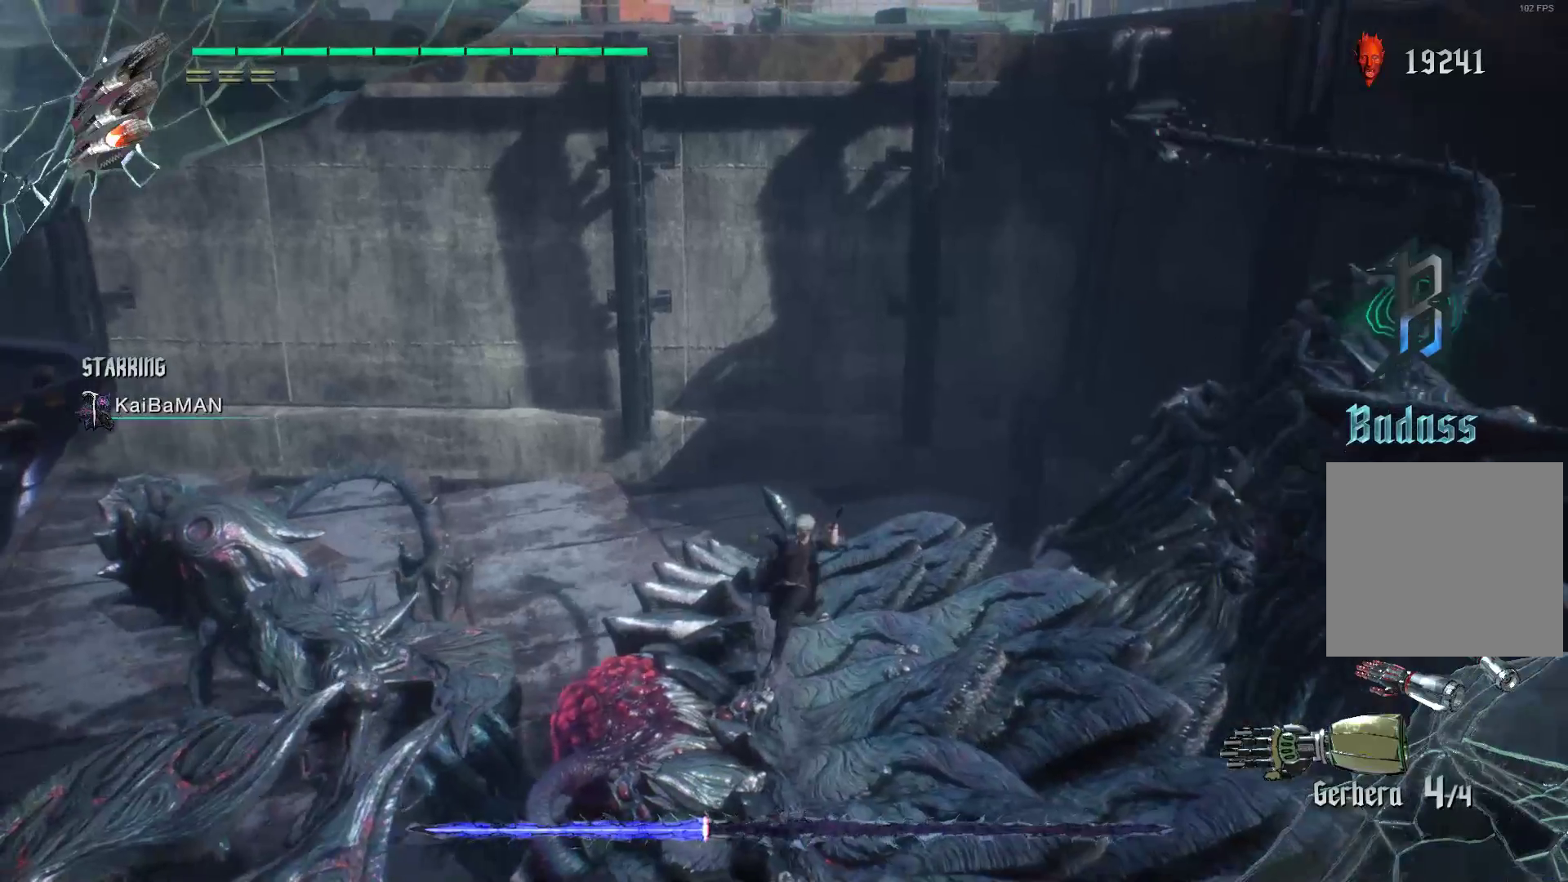
{"buttons": ["R2"], "left_stick": "center", "right_stick": "center", "events": [[34, "L2", "down"], [138, "Y", "down"], [172, "L2", "up"], [276, "Y", "up"], [345, "Y", "down"], [431, "Y", "up"]]}
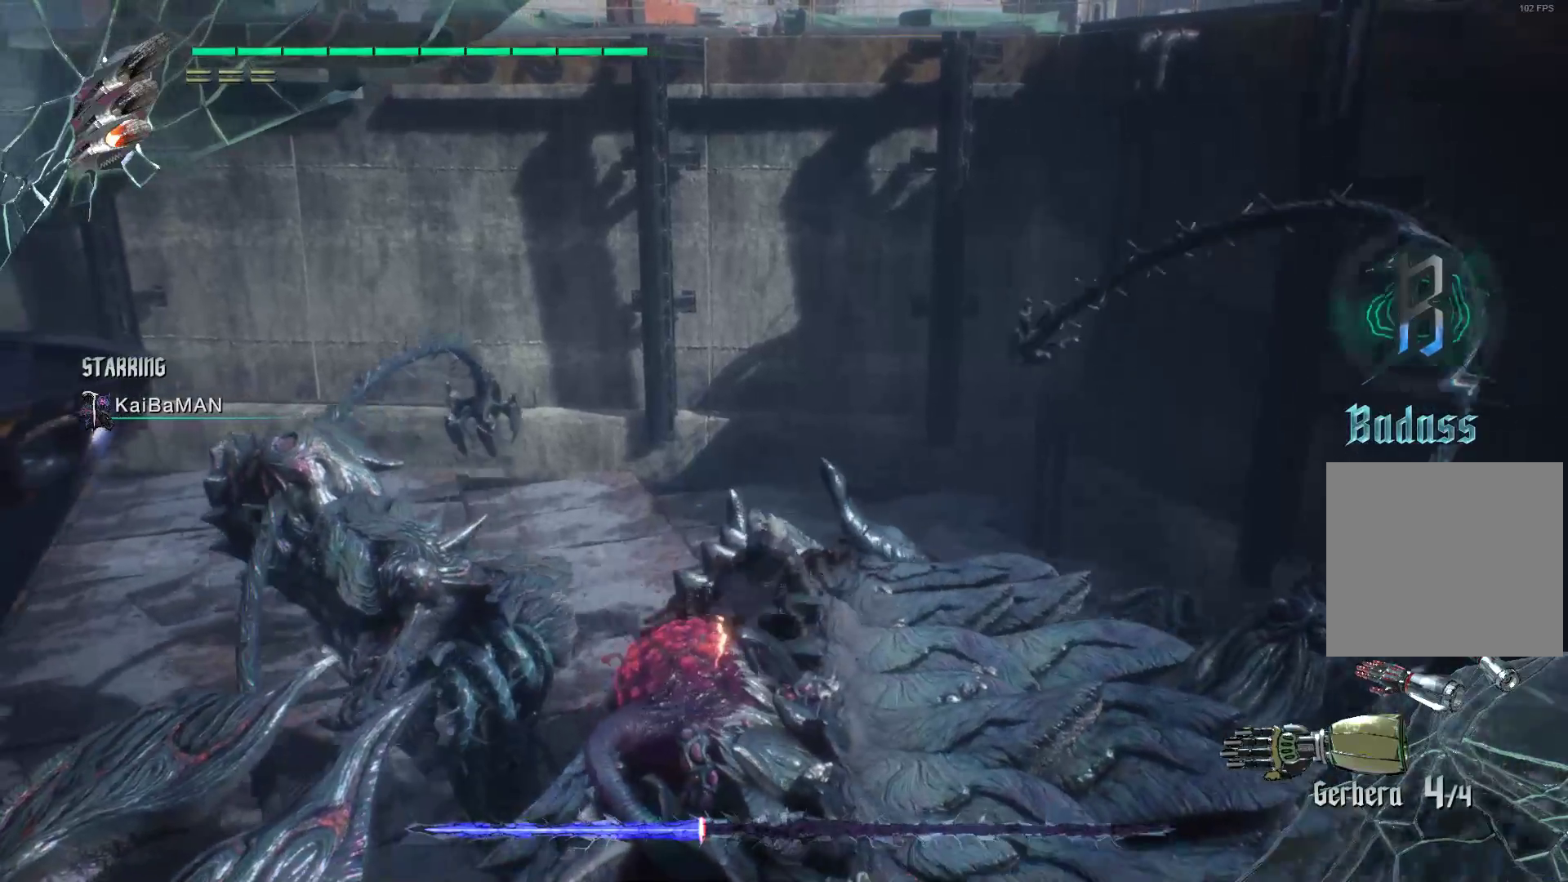
{"buttons": ["R2"], "left_stick": "center", "right_stick": "center", "events": [[69, "Y", "down"], [172, "Y", "up"], [224, "L2", "down"], [224, "Y", "down"], [362, "Y", "up"], [397, "L2", "up"]]}
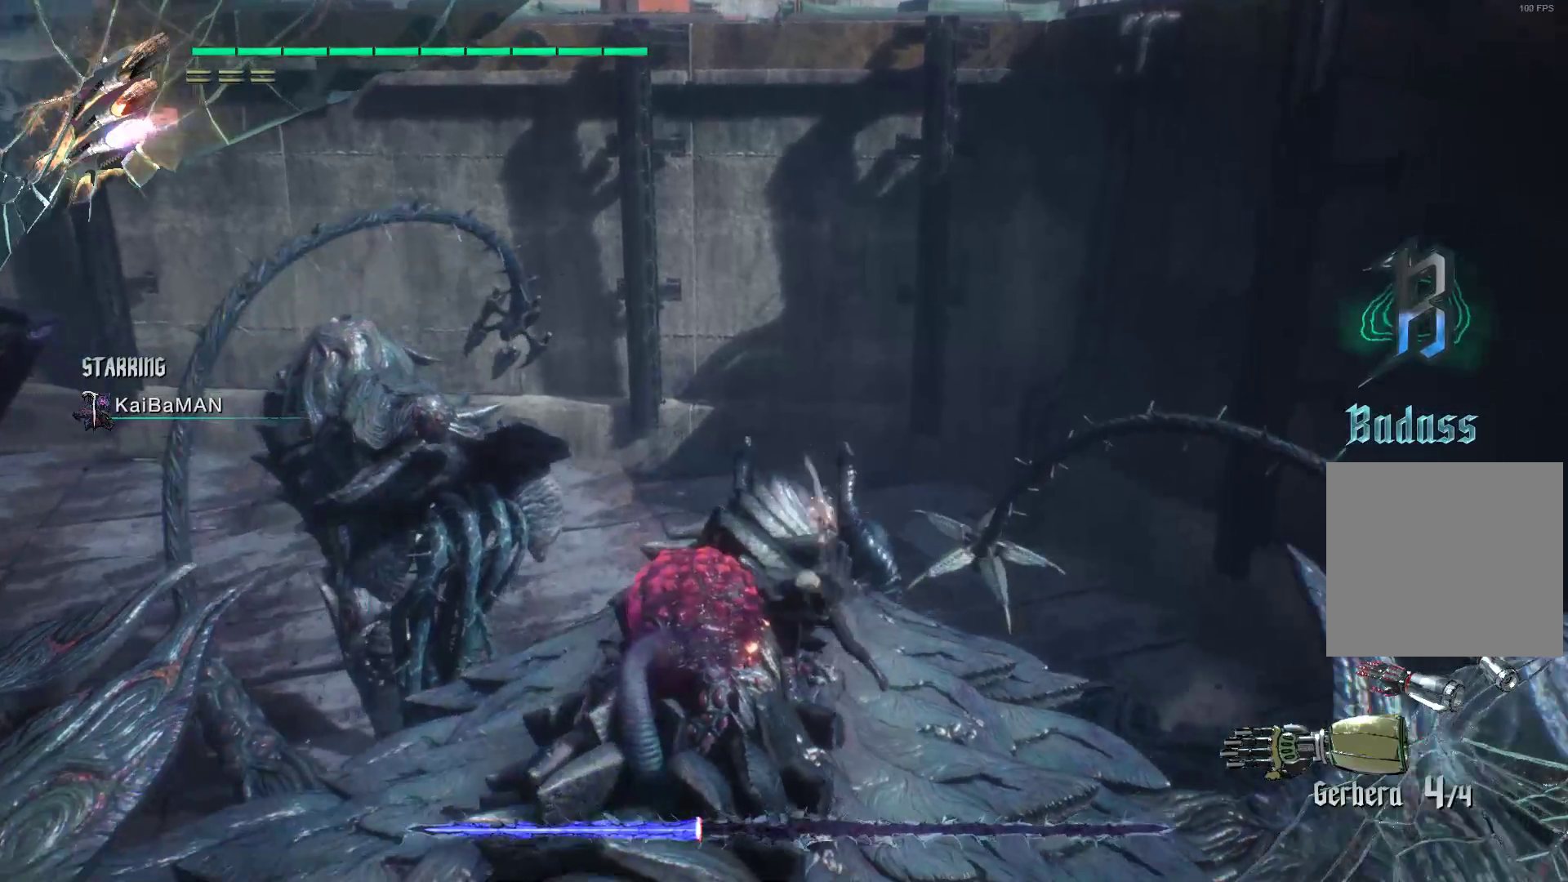
{"buttons": ["R2"], "left_stick": "center", "right_stick": "center", "events": [[52, "Y", "down"], [155, "Y", "up"], [259, "Y", "down"], [362, "L2", "down"], [362, "Y", "up"], [483, "L2", "up"]]}
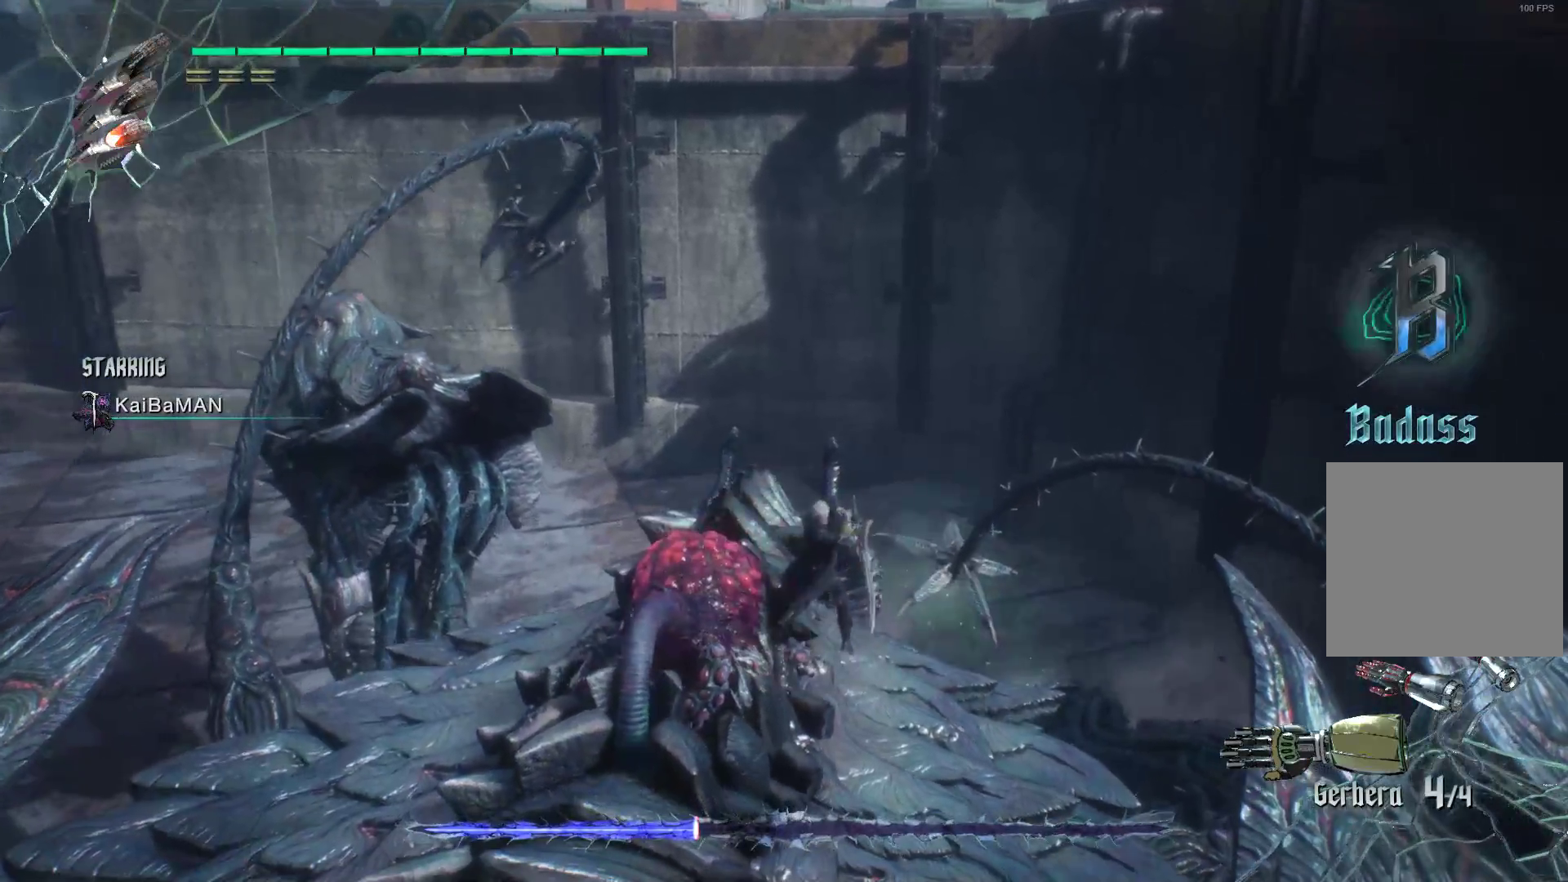
{"buttons": ["R1"], "left_stick": "down-left", "right_stick": "center", "events": [[52, "left_stick", "down-left"], [121, "A", "down"], [397, "A", "up"], [431, "R1", "down"], [448, "R2", "up"]]}
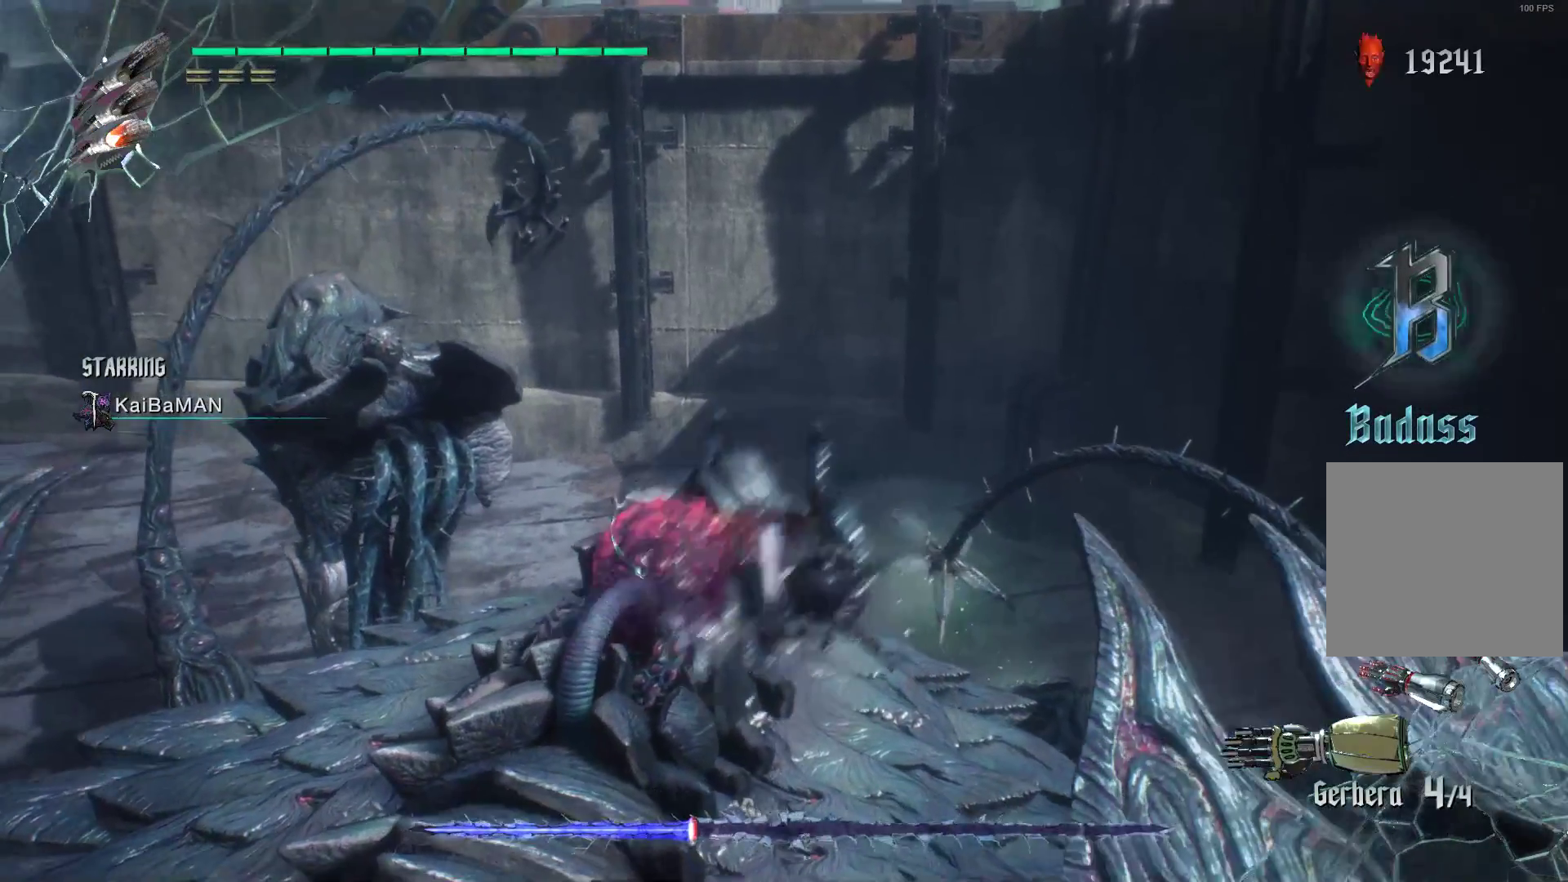
{"buttons": ["A", "R1"], "left_stick": "down-left", "right_stick": "center", "events": [[310, "R1", "up"], [414, "A", "down"], [431, "R1", "down"]]}
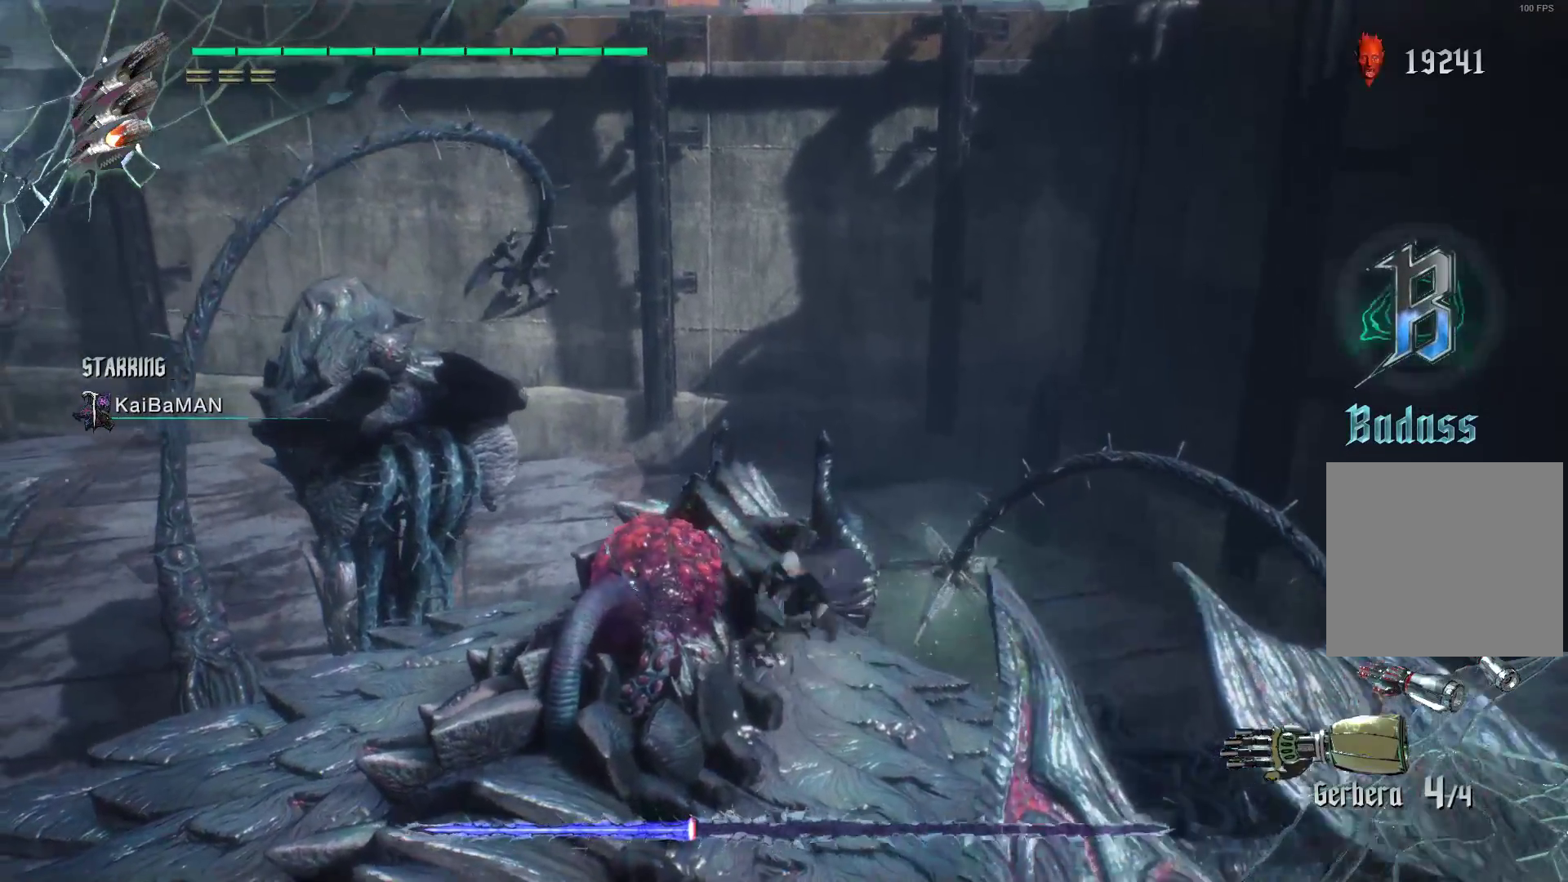
{"buttons": [], "left_stick": "down-left", "right_stick": "center", "events": [[34, "R1", "up"], [172, "A", "up"], [207, "R2", "down"], [345, "R2", "up"], [379, "R2", "down"], [483, "R2", "up"]]}
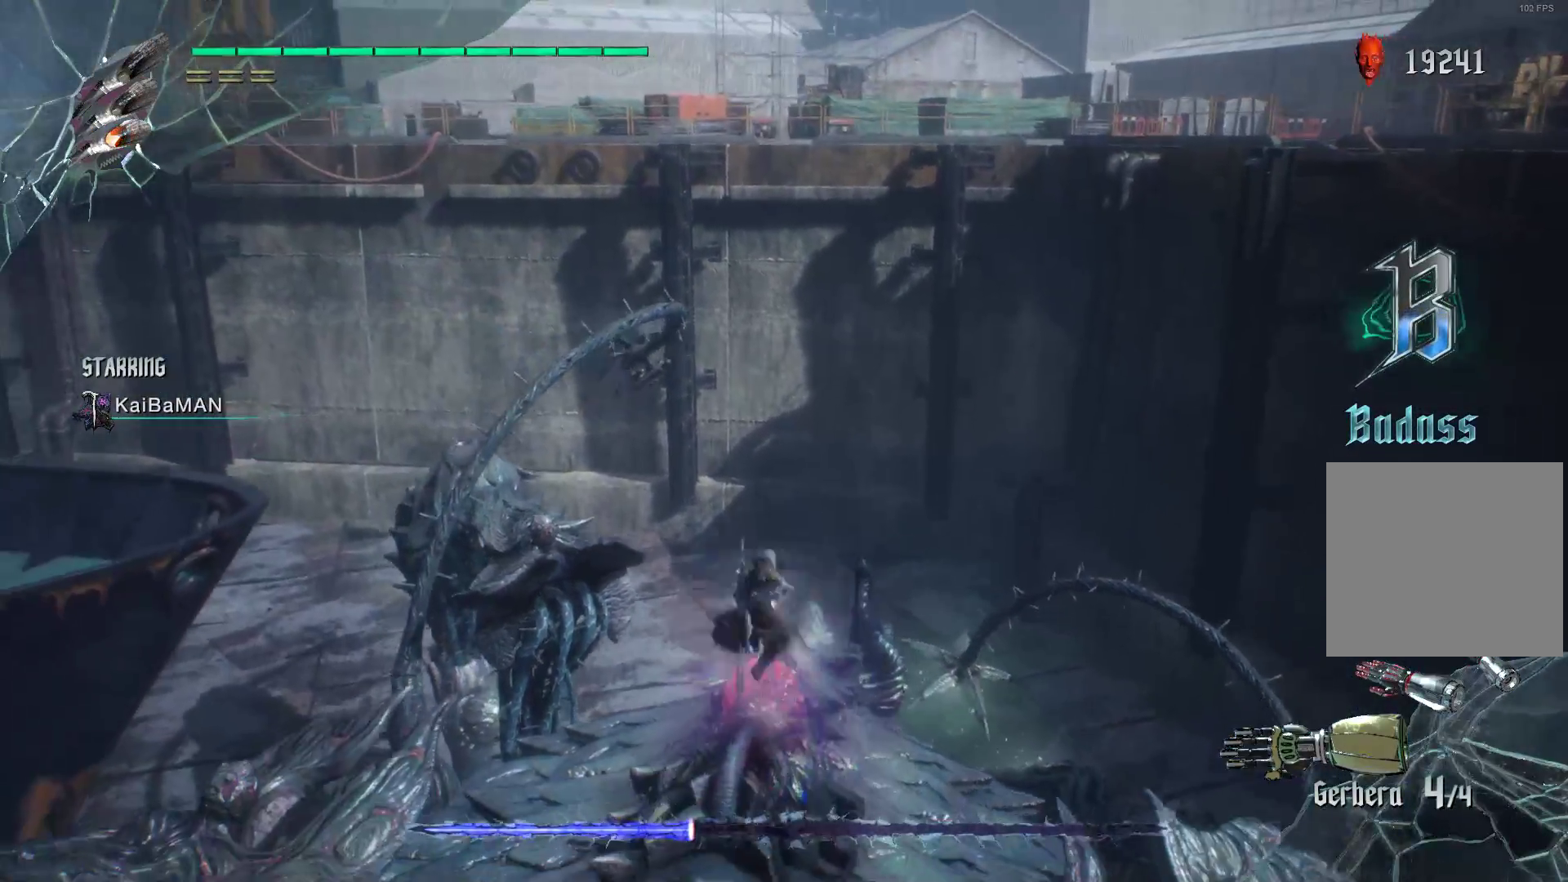
{"buttons": ["R2"], "left_stick": "left", "right_stick": "center", "events": [[69, "R2", "down"], [69, "right_stick", "down-right"], [241, "R1", "down"], [241, "right_stick", "center"], [345, "R1", "up"], [500, "left_stick", "left"]]}
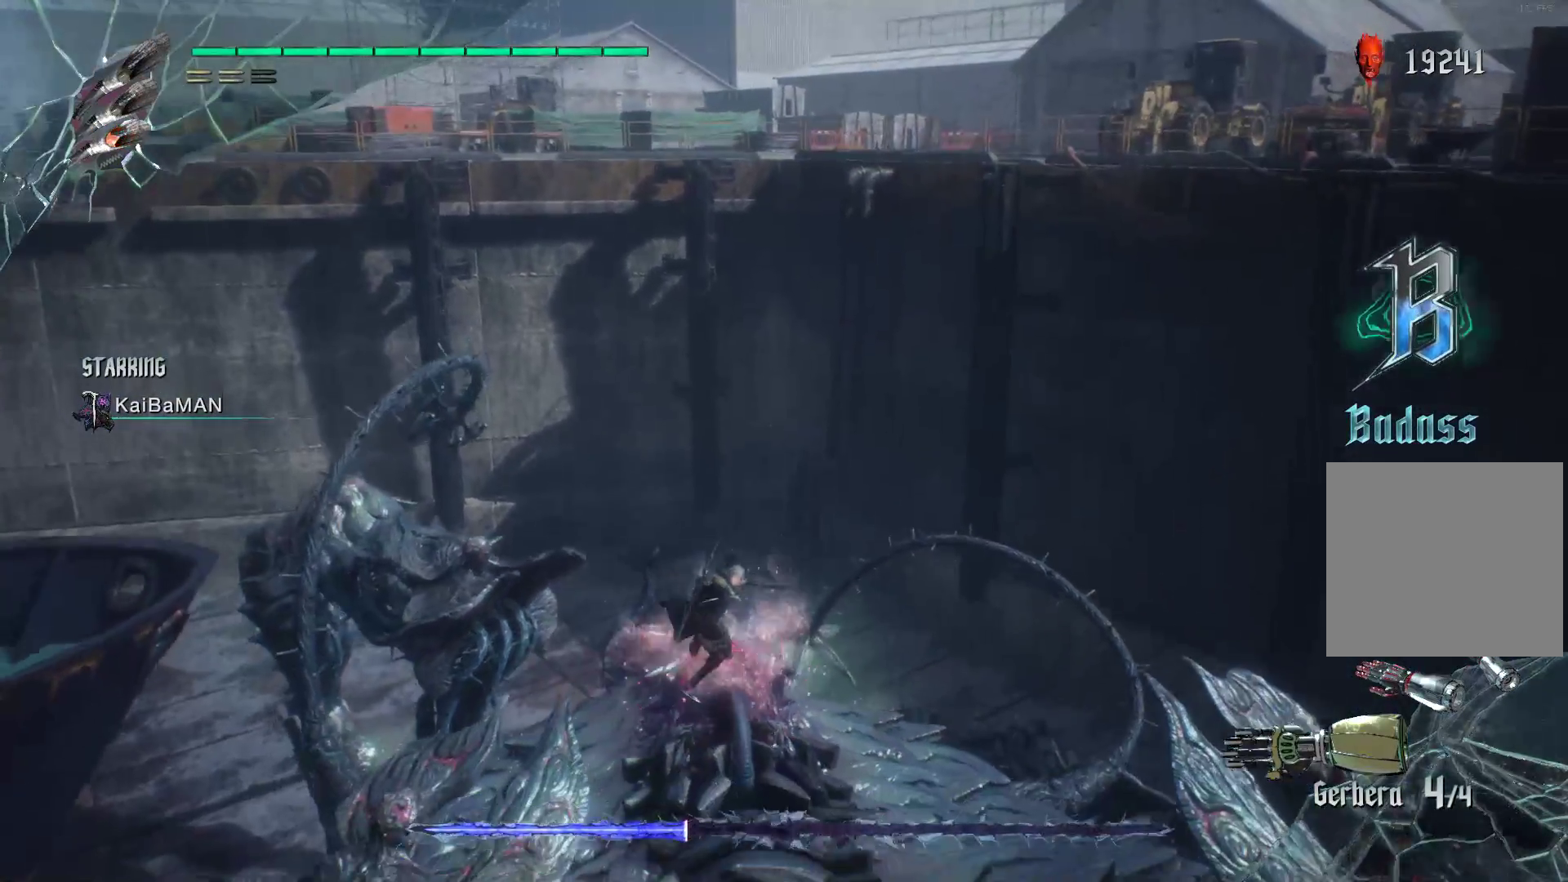
{"buttons": ["R2"], "left_stick": "up", "right_stick": "down", "events": [[138, "left_stick", "up-left"], [310, "left_stick", "up"], [379, "right_stick", "down"]]}
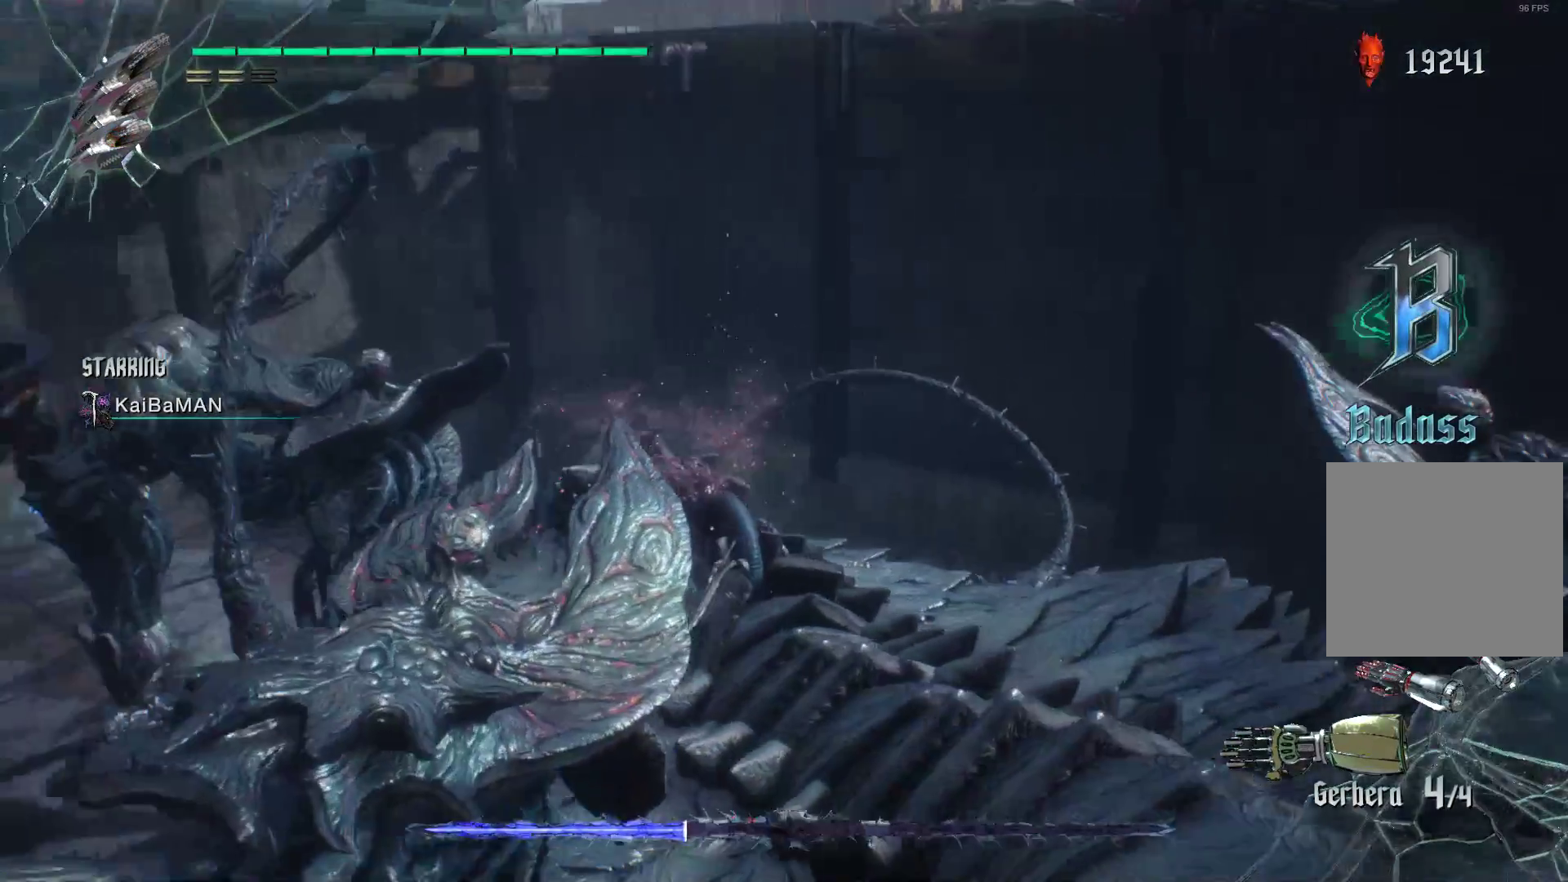
{"buttons": ["R2"], "left_stick": "center", "right_stick": "center", "events": [[17, "right_stick", "center"], [362, "Y", "down"], [397, "left_stick", "center"], [448, "Y", "up"]]}
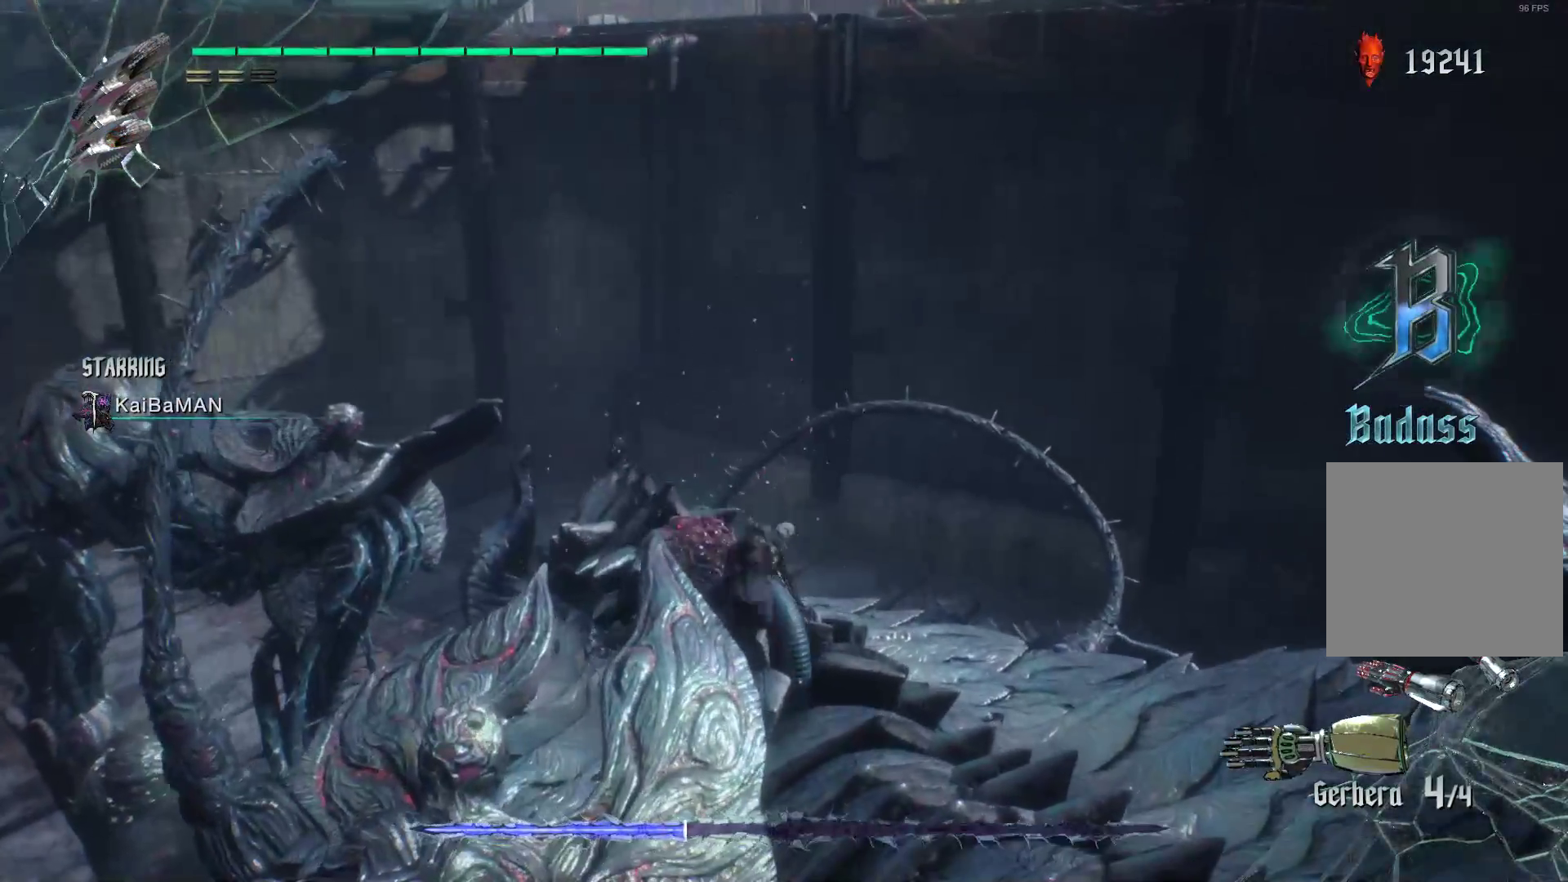
{"buttons": ["Y", "R2"], "left_stick": "center", "right_stick": "center", "events": [[17, "Y", "down"], [121, "L2", "down"], [121, "Y", "up"], [190, "Y", "down"], [293, "L2", "up"], [328, "Y", "up"], [431, "Y", "down"]]}
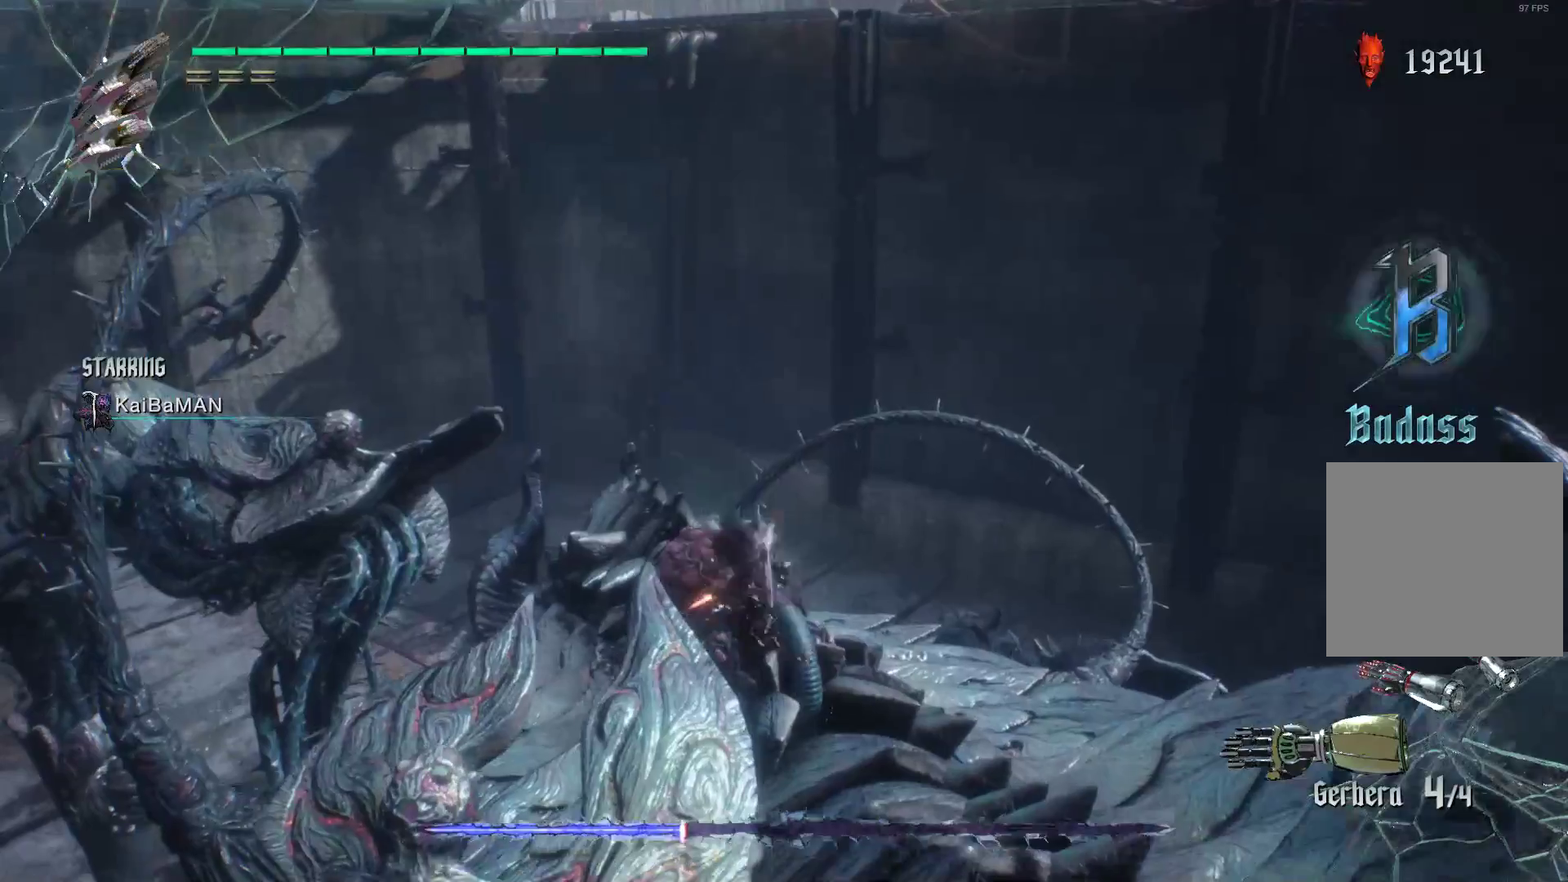
{"buttons": ["L2", "R2"], "left_stick": "center", "right_stick": "center", "events": [[17, "L2", "down"], [52, "Y", "up"], [121, "Y", "down"], [190, "L2", "up"], [259, "Y", "up"], [362, "Y", "down"], [448, "L2", "down"], [483, "Y", "up"]]}
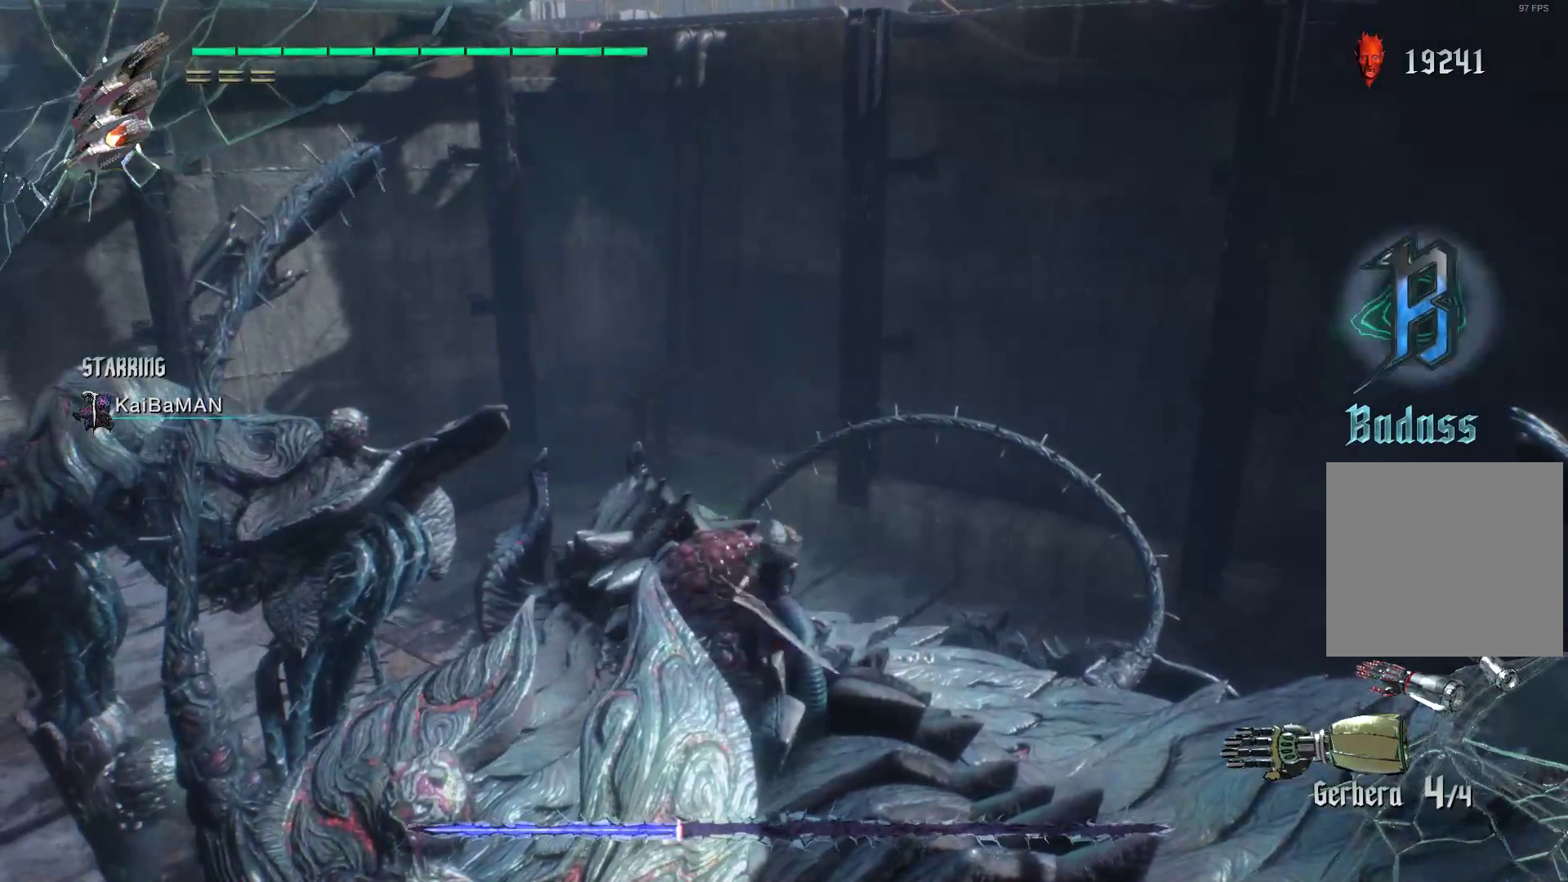
{"buttons": ["R2"], "left_stick": "up-right", "right_stick": "center", "events": [[86, "L2", "up"], [86, "left_stick", "up-right"], [276, "A", "down"], [500, "A", "up"]]}
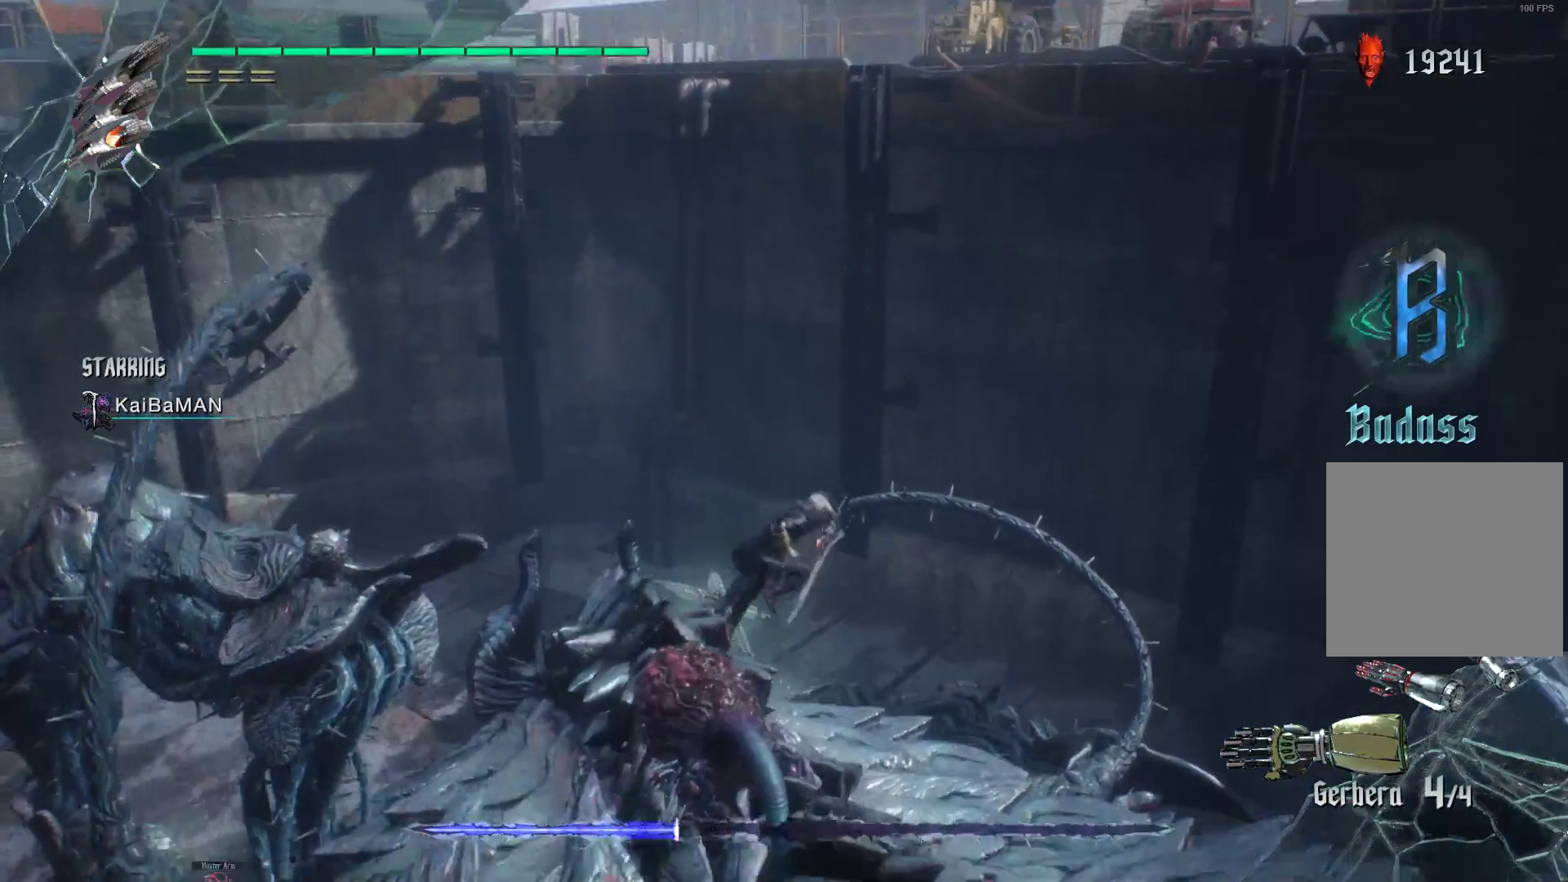
{"buttons": ["R1", "R2"], "left_stick": "up", "right_stick": "center", "events": [[172, "R1", "down"], [172, "R2", "up"], [310, "R2", "down"], [431, "R2", "up"], [431, "left_stick", "up"], [466, "R2", "down"]]}